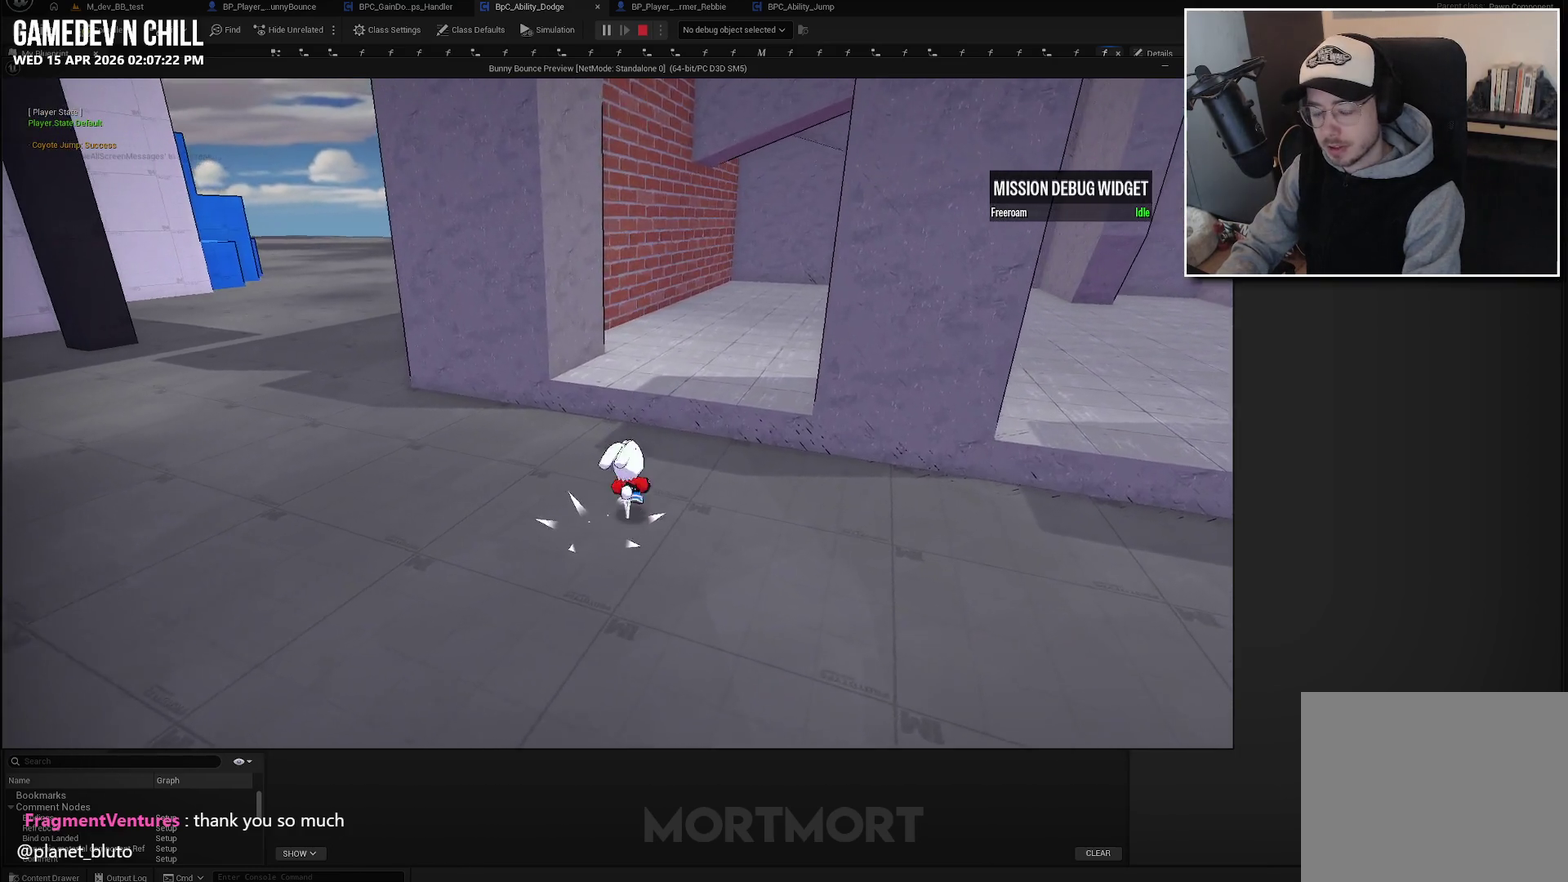
Gameplay with a controller (Xbox layout); each line is a JSON object with the inputs held at the frame after it. "events" lists button and stick changes between this image and that frame as [ms after this image, input, new state], when the widget could be followed in between.
{"buttons": [], "left_stick": "up", "right_stick": "center", "events": [[167, "A", "up"]]}
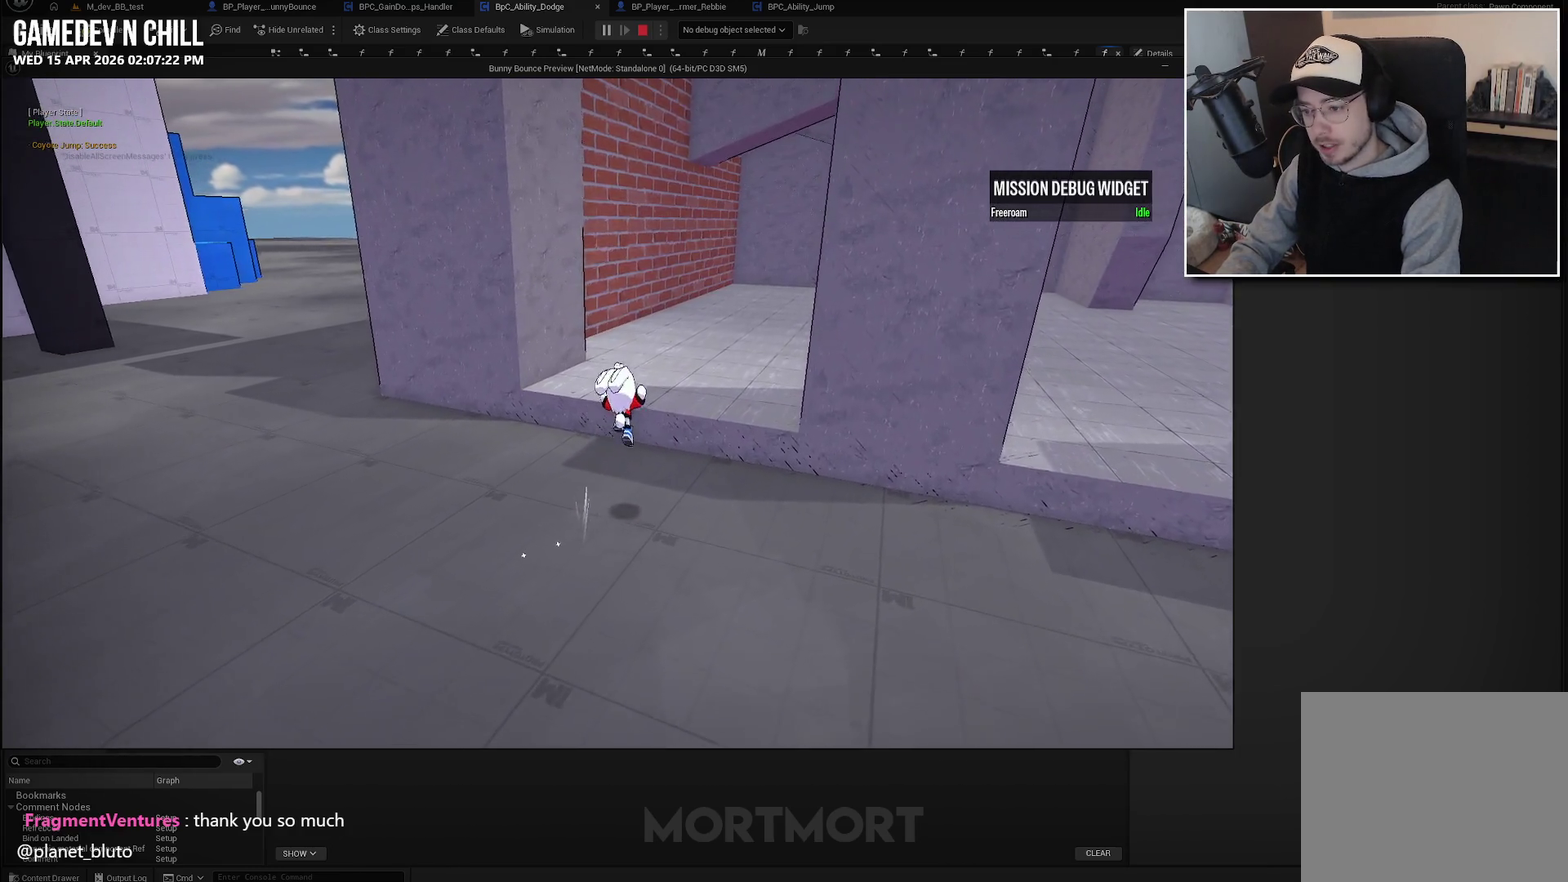
{"buttons": [], "left_stick": "up", "right_stick": "center", "events": []}
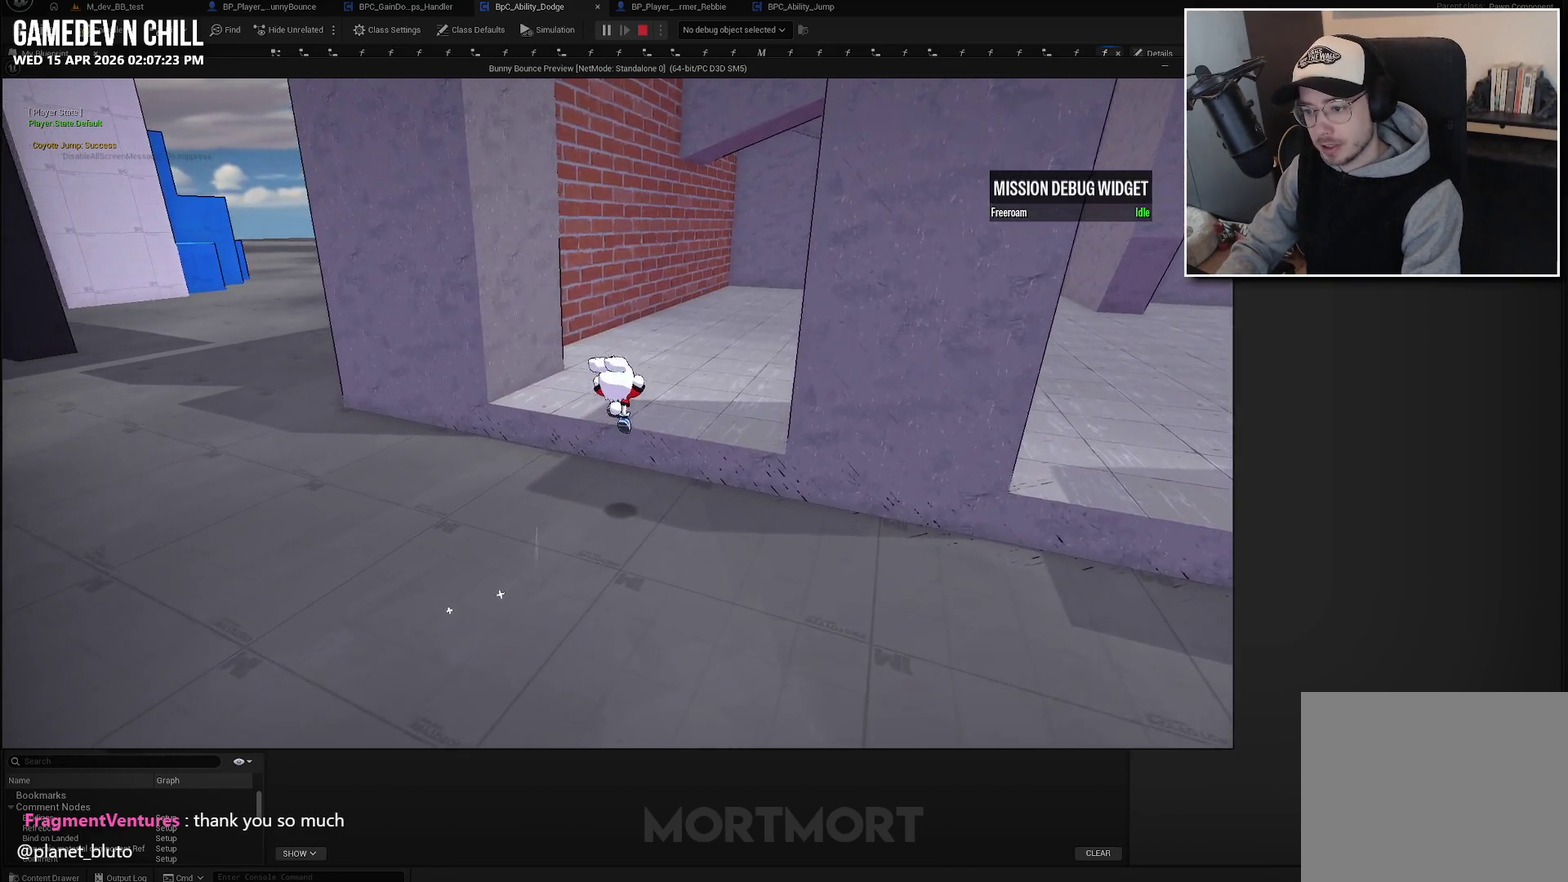
{"buttons": [], "left_stick": "up", "right_stick": "center", "events": []}
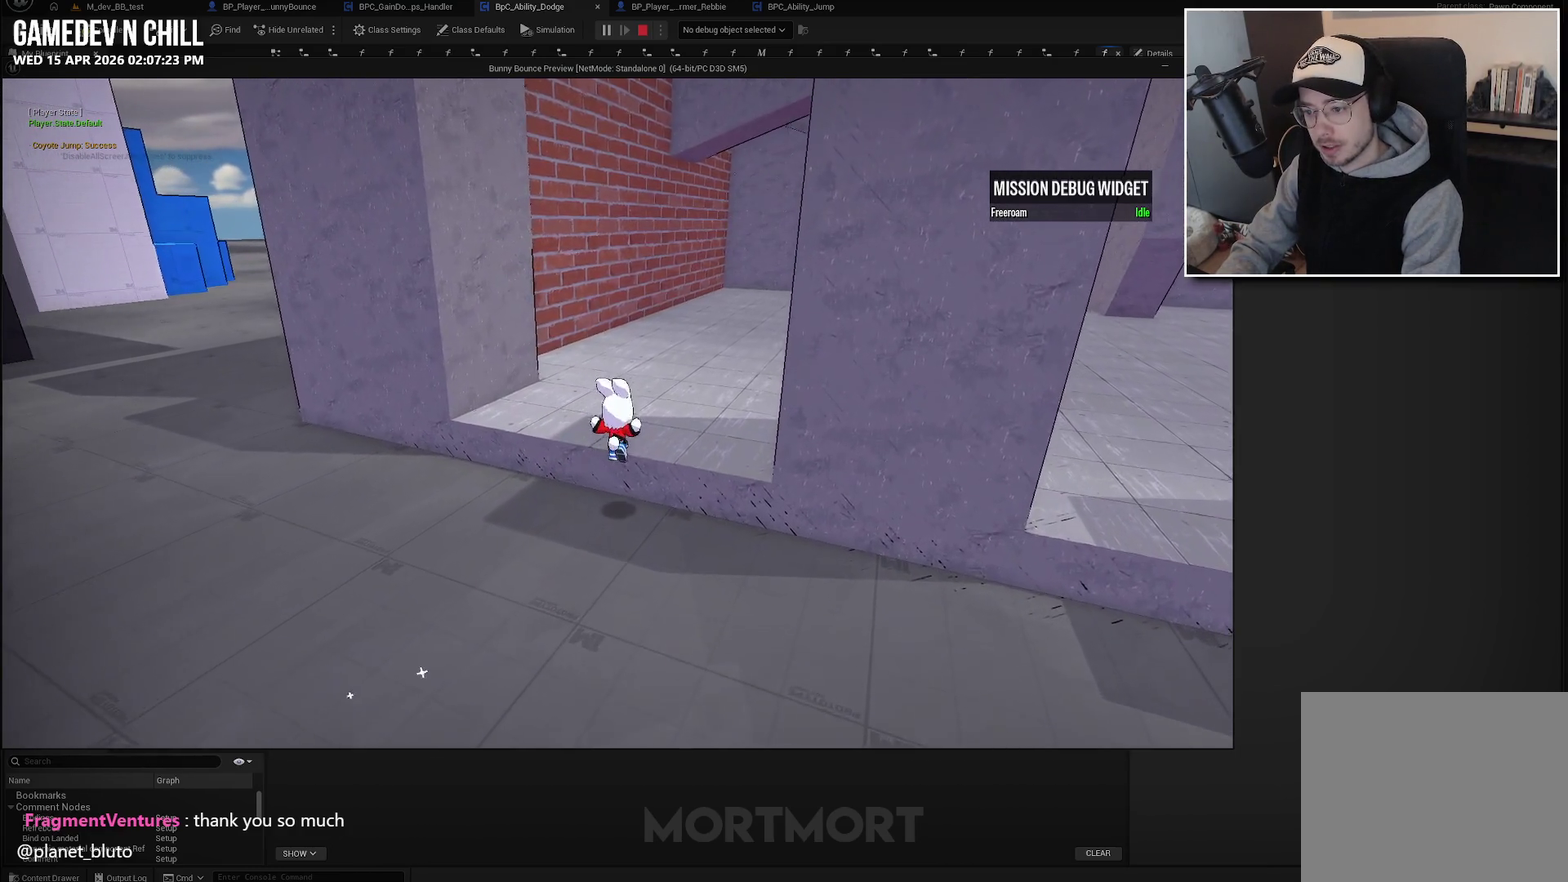
{"buttons": [], "left_stick": "up", "right_stick": "center", "events": []}
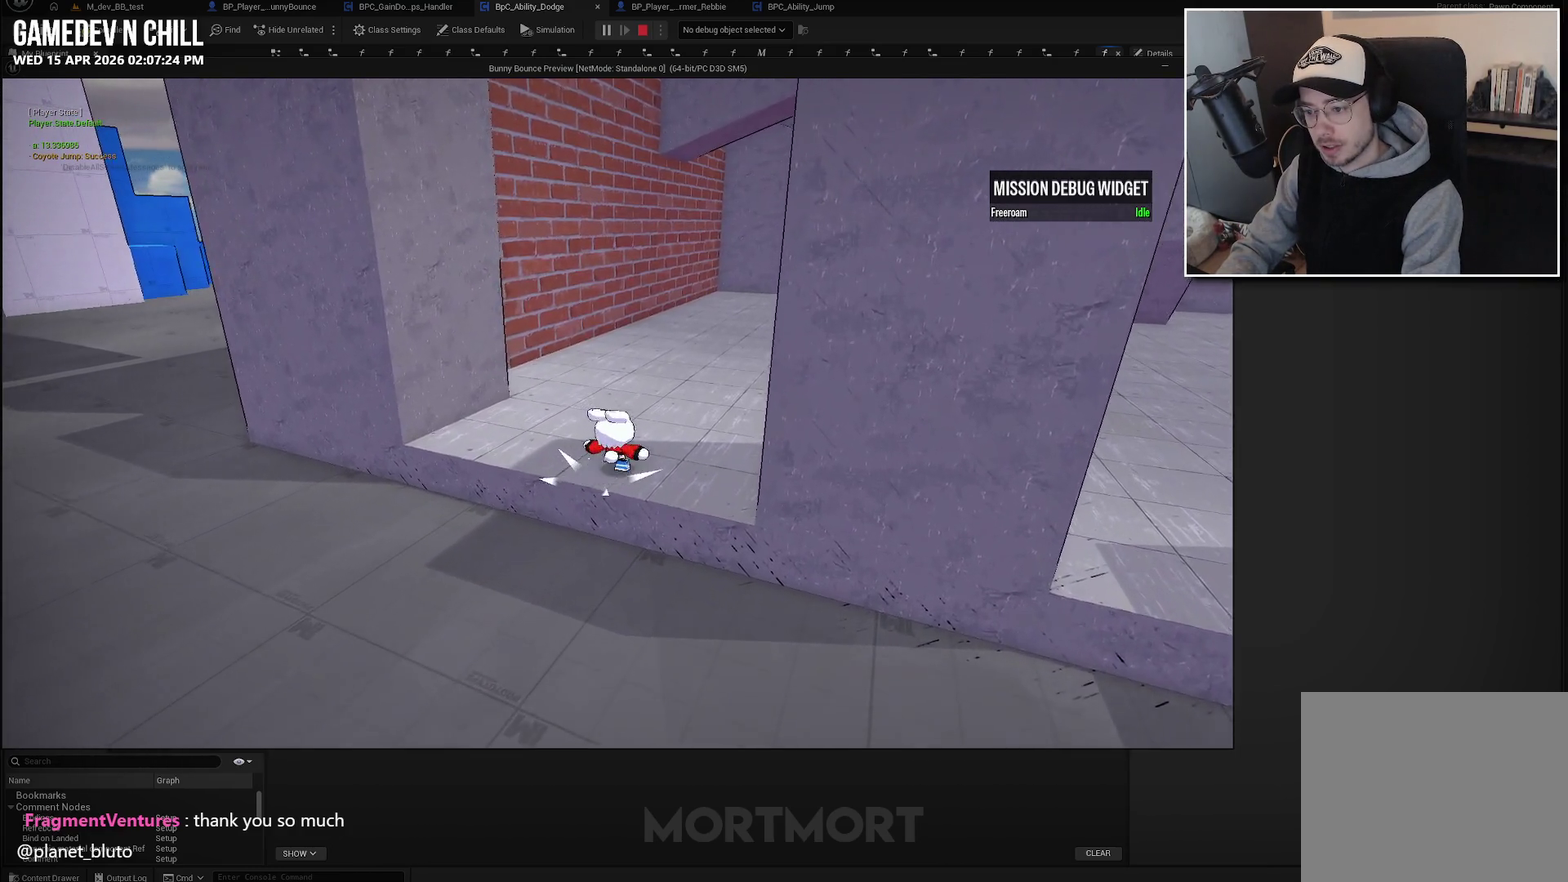
{"buttons": [], "left_stick": "down-left", "right_stick": "center", "events": [[250, "left_stick", "up-right"], [350, "left_stick", "down-left"]]}
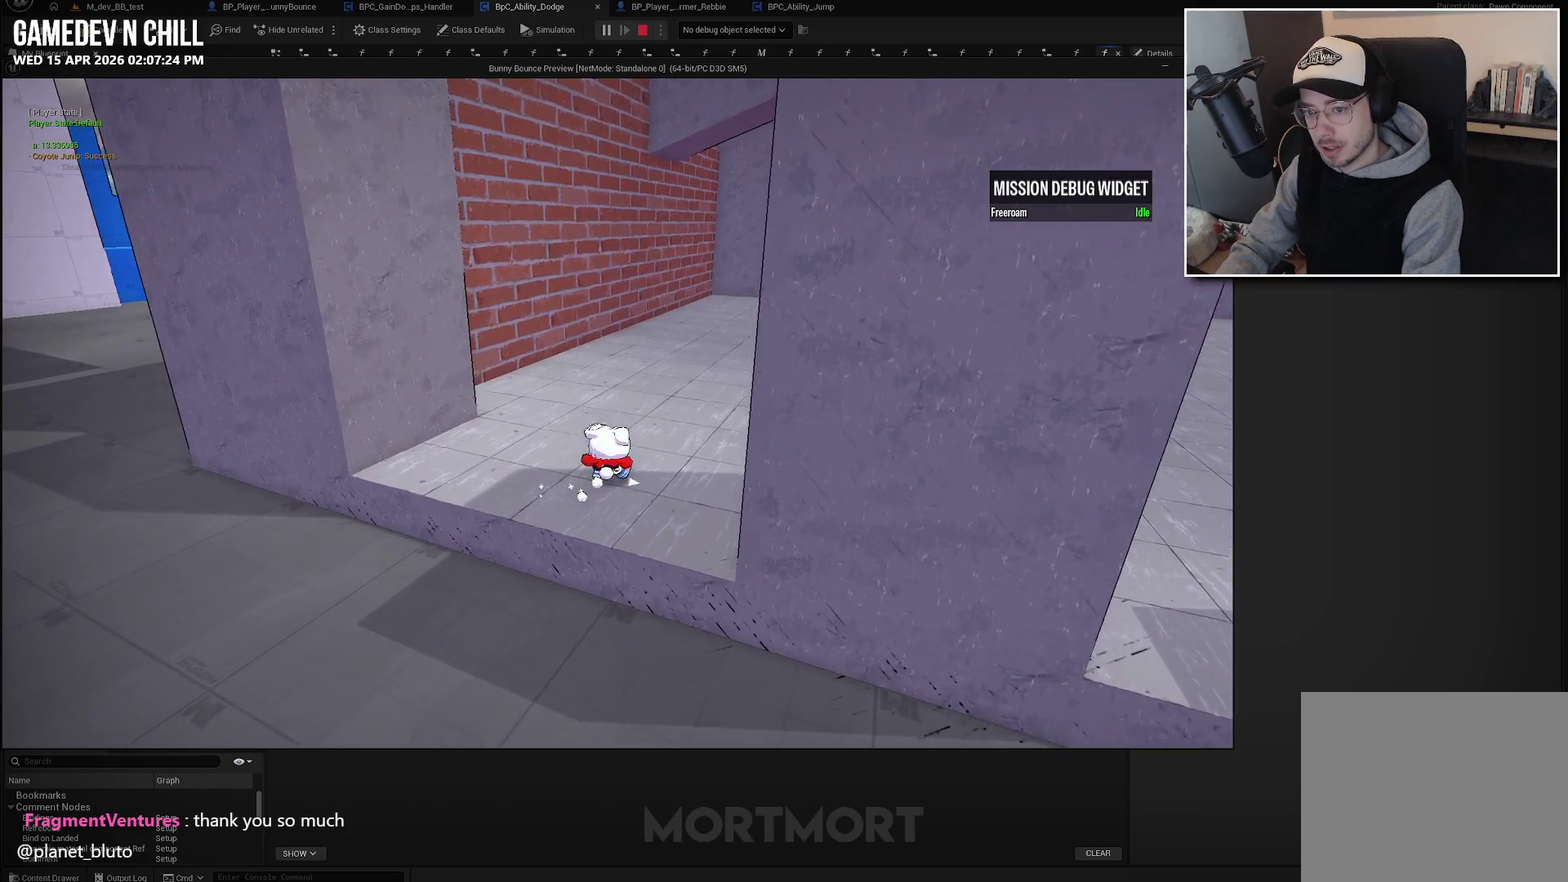
{"buttons": ["B", "L2"], "left_stick": "down-left", "right_stick": "center", "events": [[300, "L2", "down"], [383, "B", "down"]]}
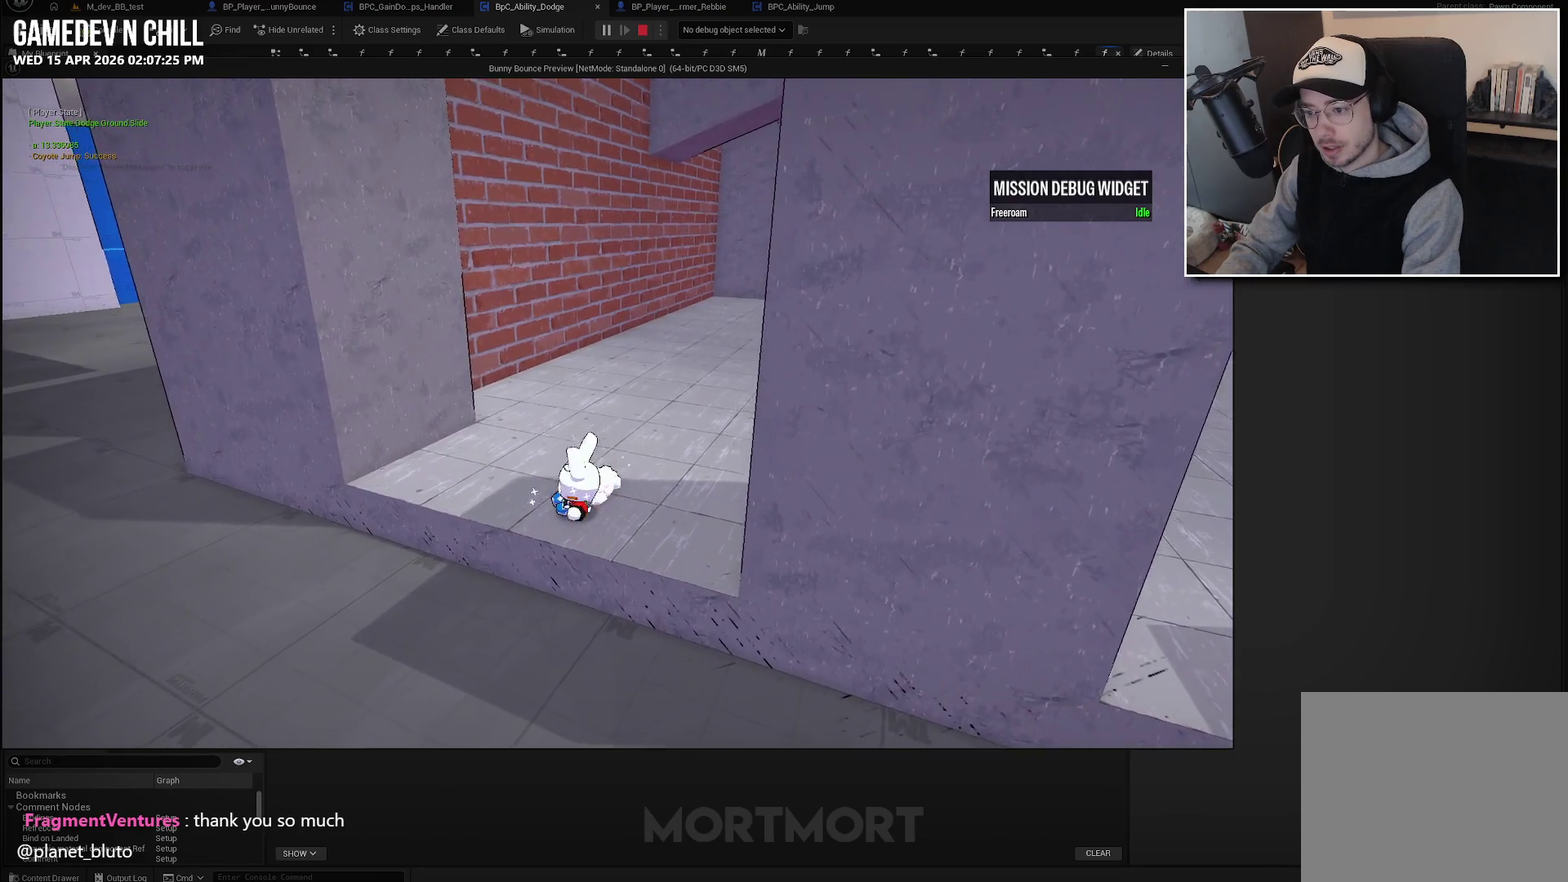
{"buttons": ["A", "L2"], "left_stick": "down-left", "right_stick": "center", "events": [[67, "B", "up"], [250, "A", "down"]]}
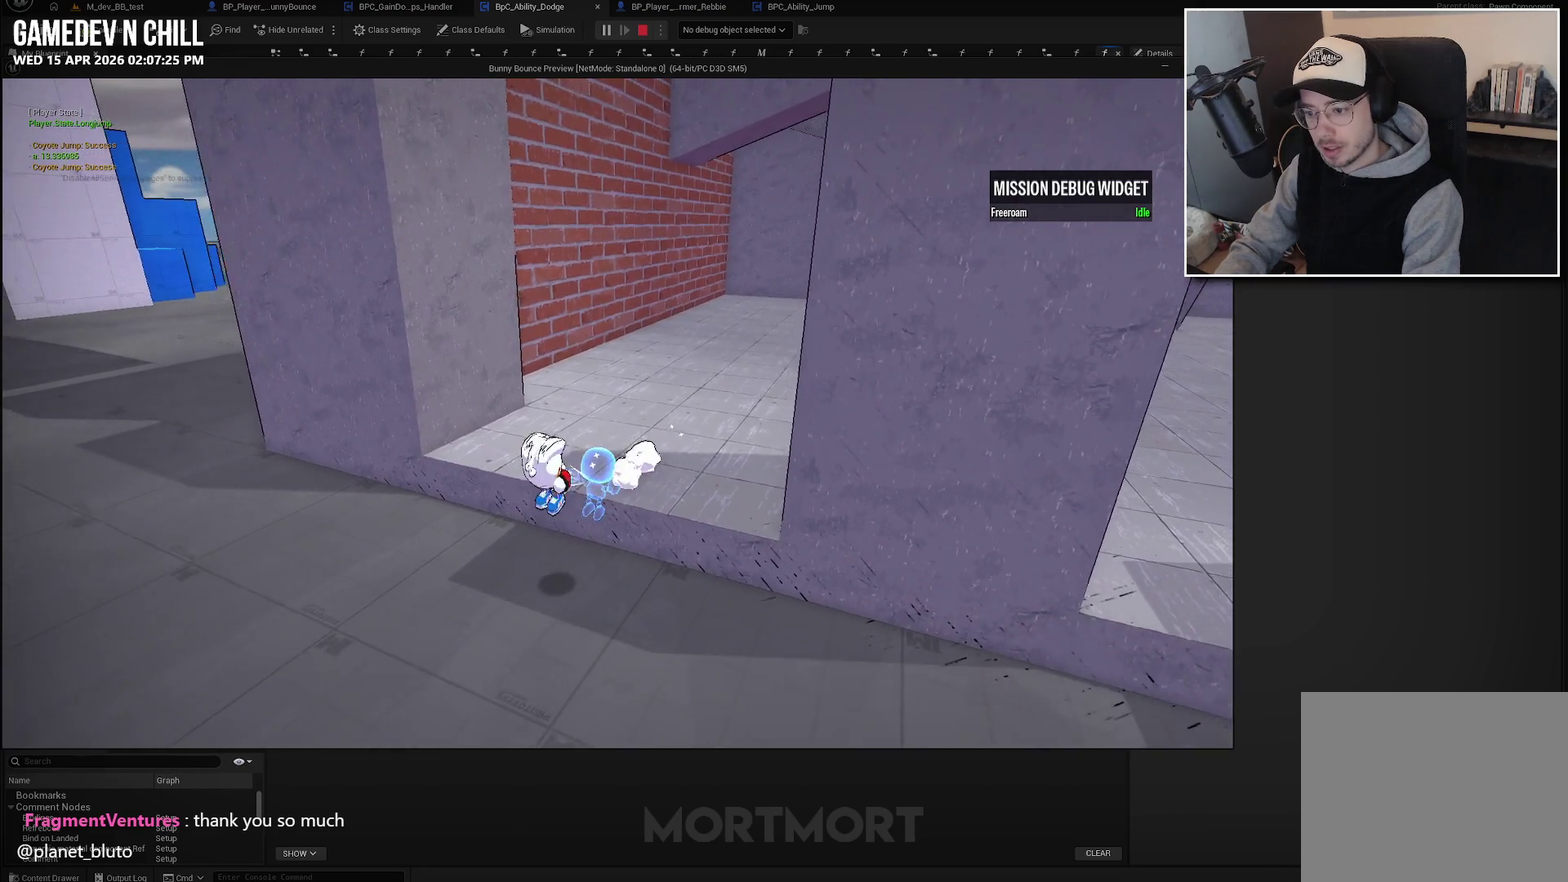
{"buttons": ["A", "L2"], "left_stick": "down-left", "right_stick": "center", "events": []}
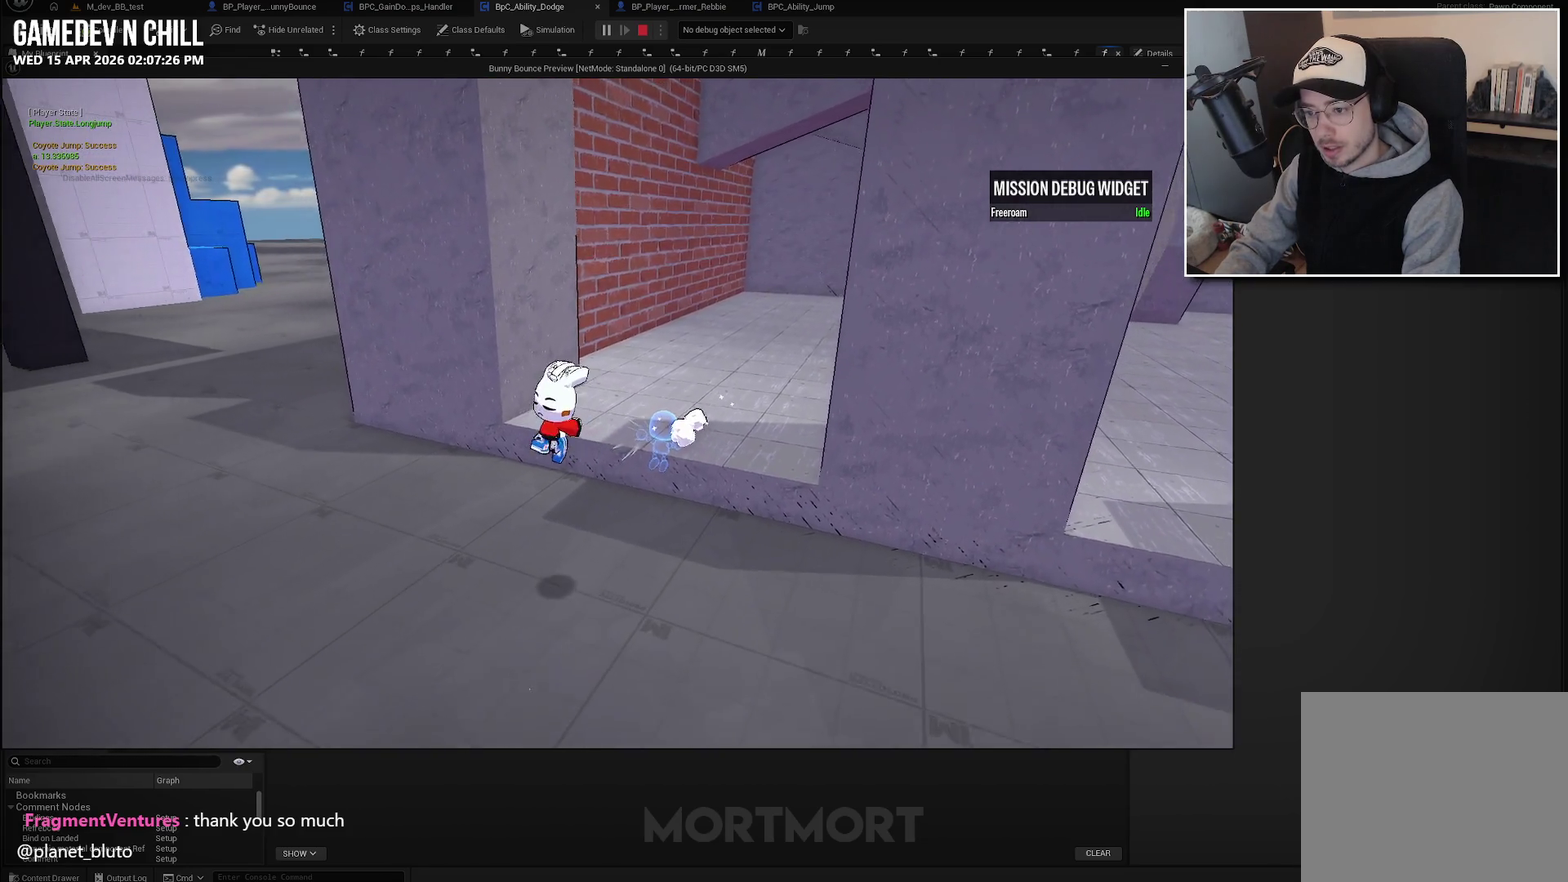
{"buttons": ["A", "L2"], "left_stick": "down-left", "right_stick": "center", "events": []}
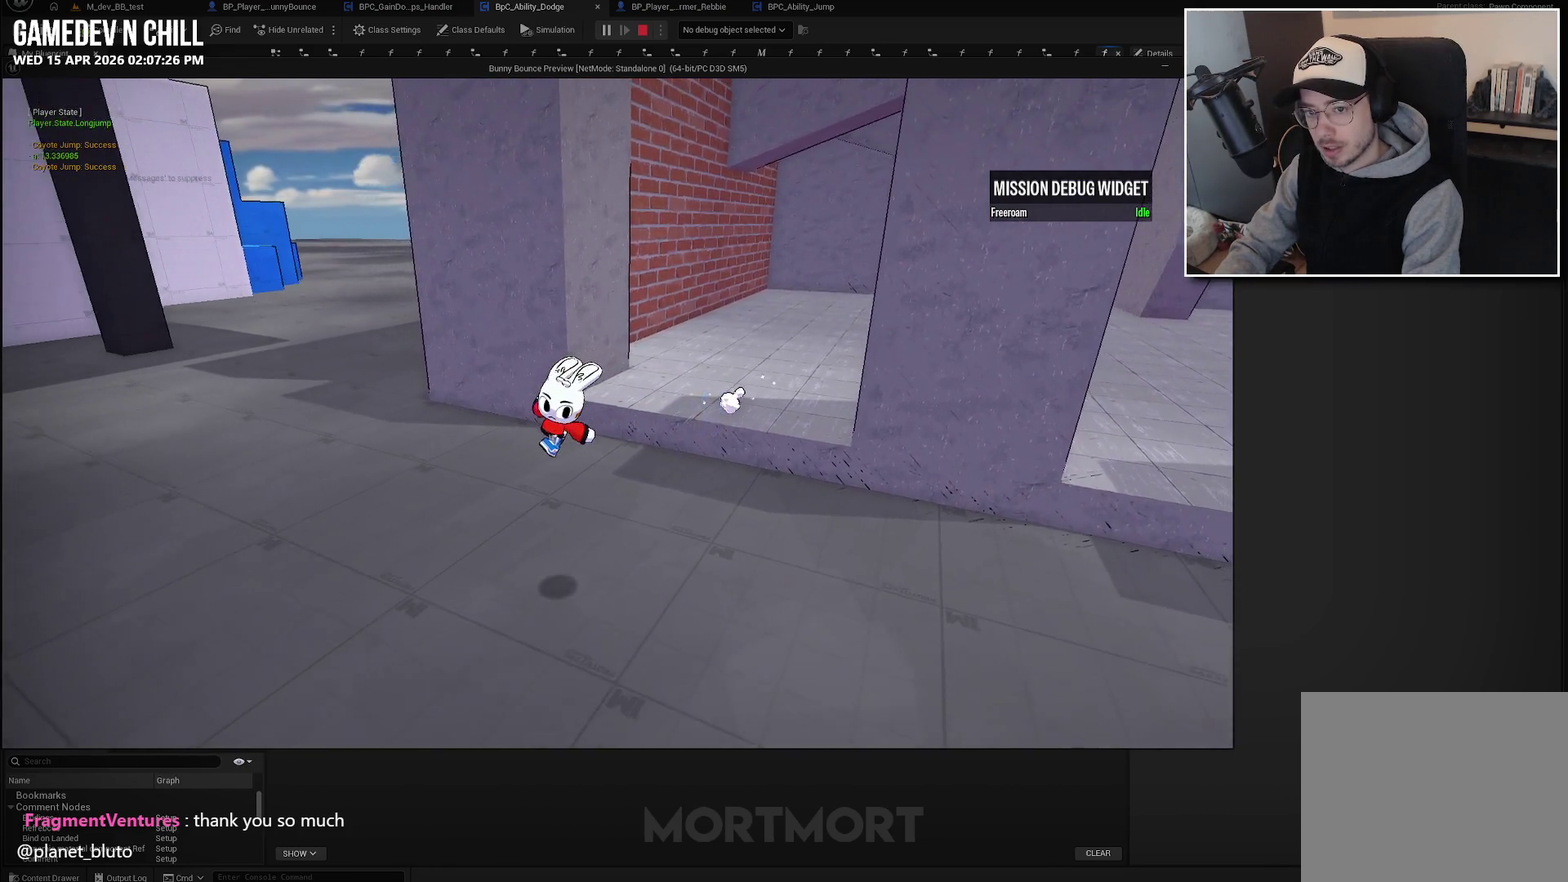
{"buttons": ["A", "L2"], "left_stick": "down-left", "right_stick": "center", "events": []}
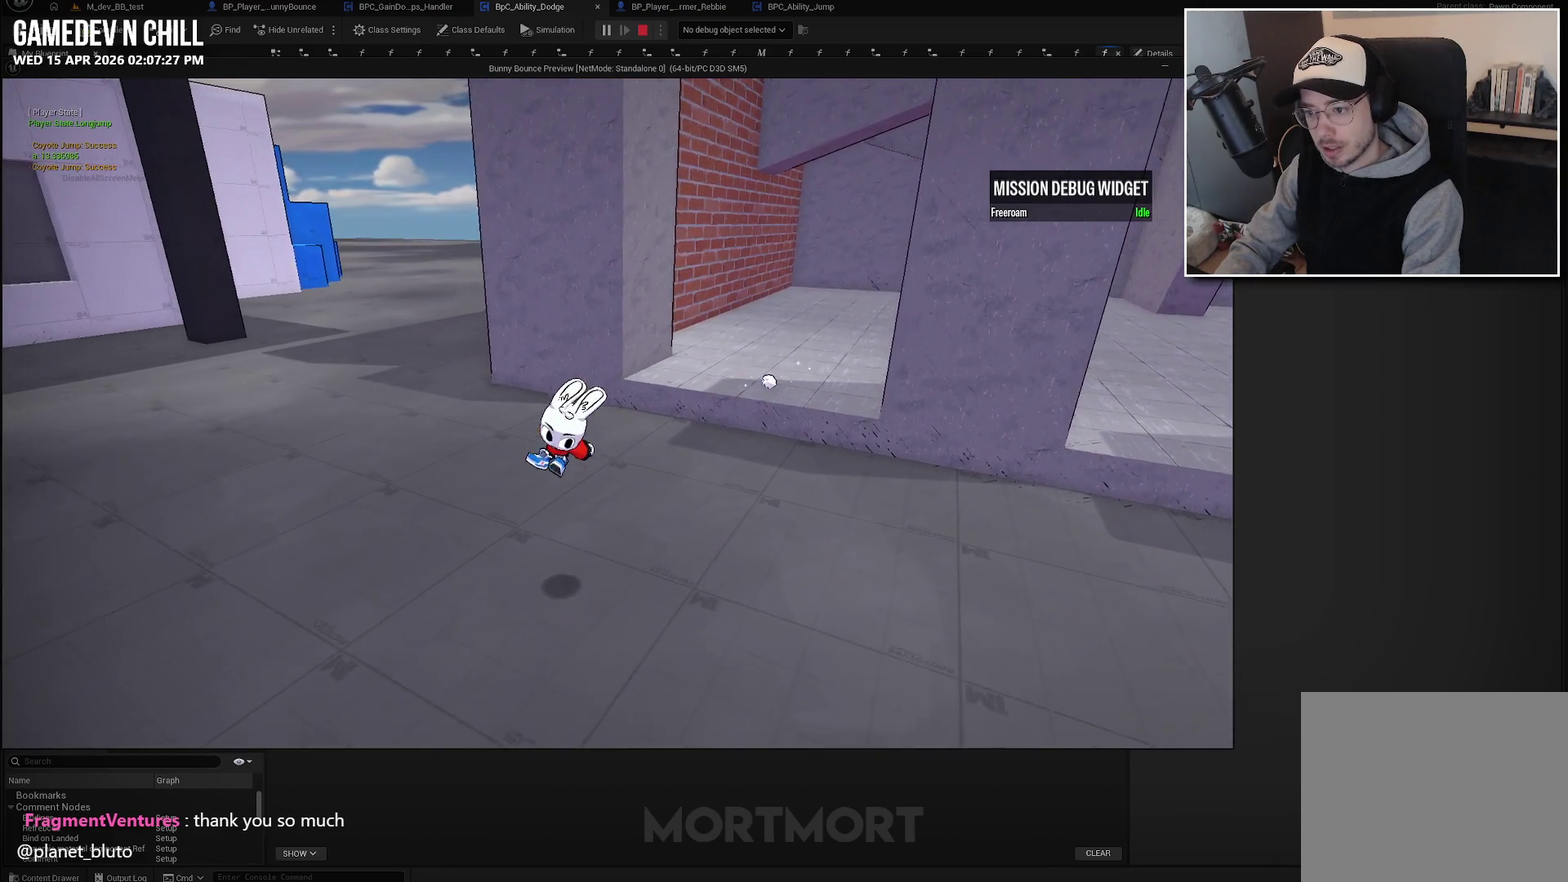
{"buttons": [], "left_stick": "down-left", "right_stick": "center", "events": [[333, "L2", "up"], [367, "A", "up"]]}
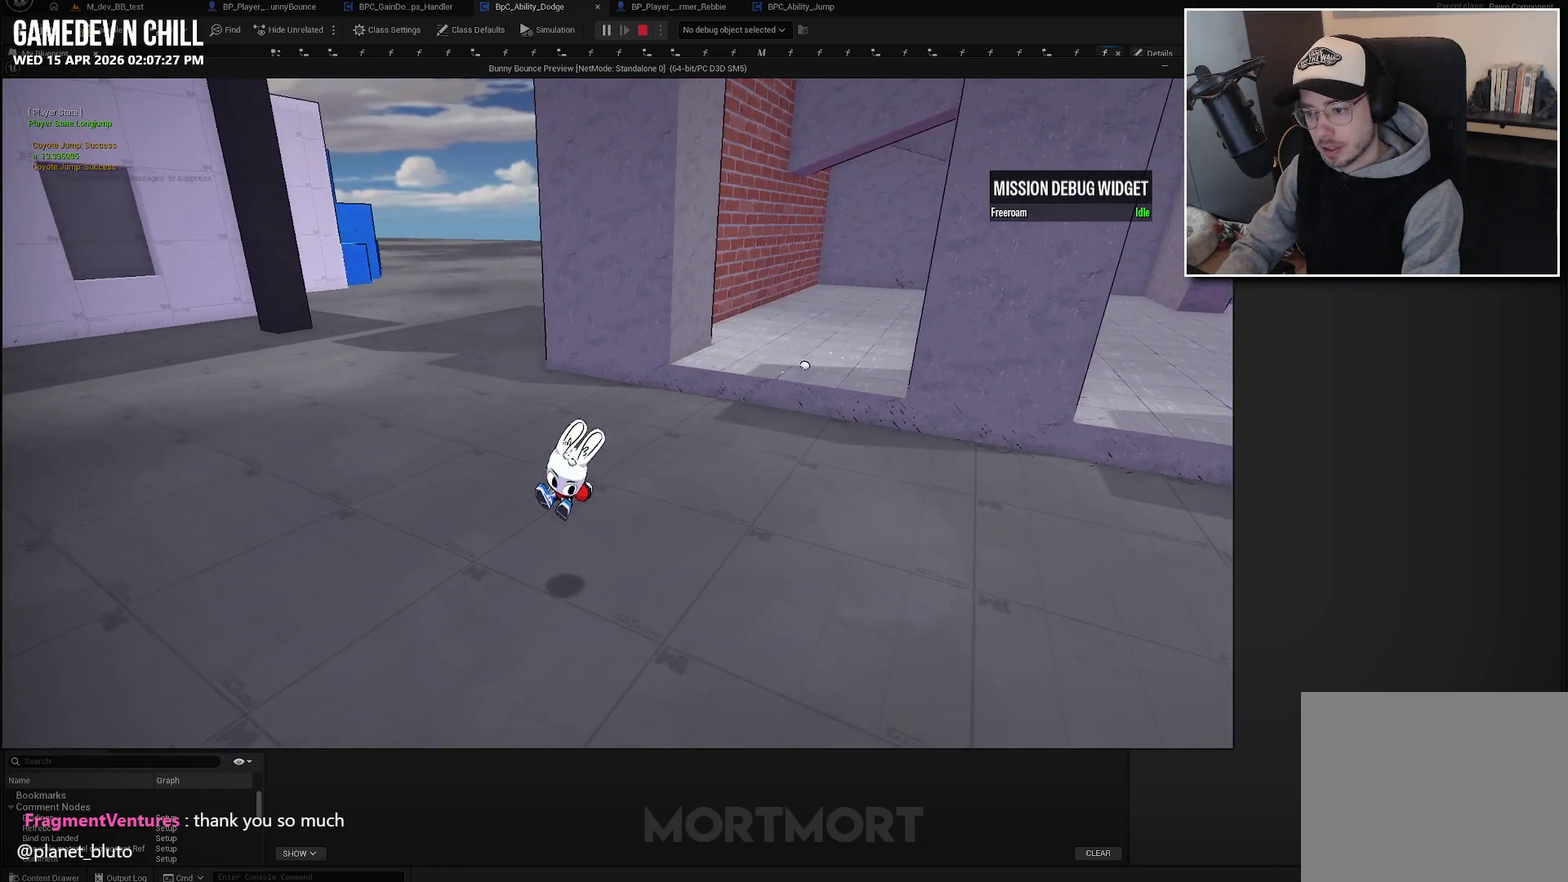
{"buttons": [], "left_stick": "up-right", "right_stick": "center", "events": [[233, "left_stick", "down"], [333, "left_stick", "center"], [433, "left_stick", "up-right"]]}
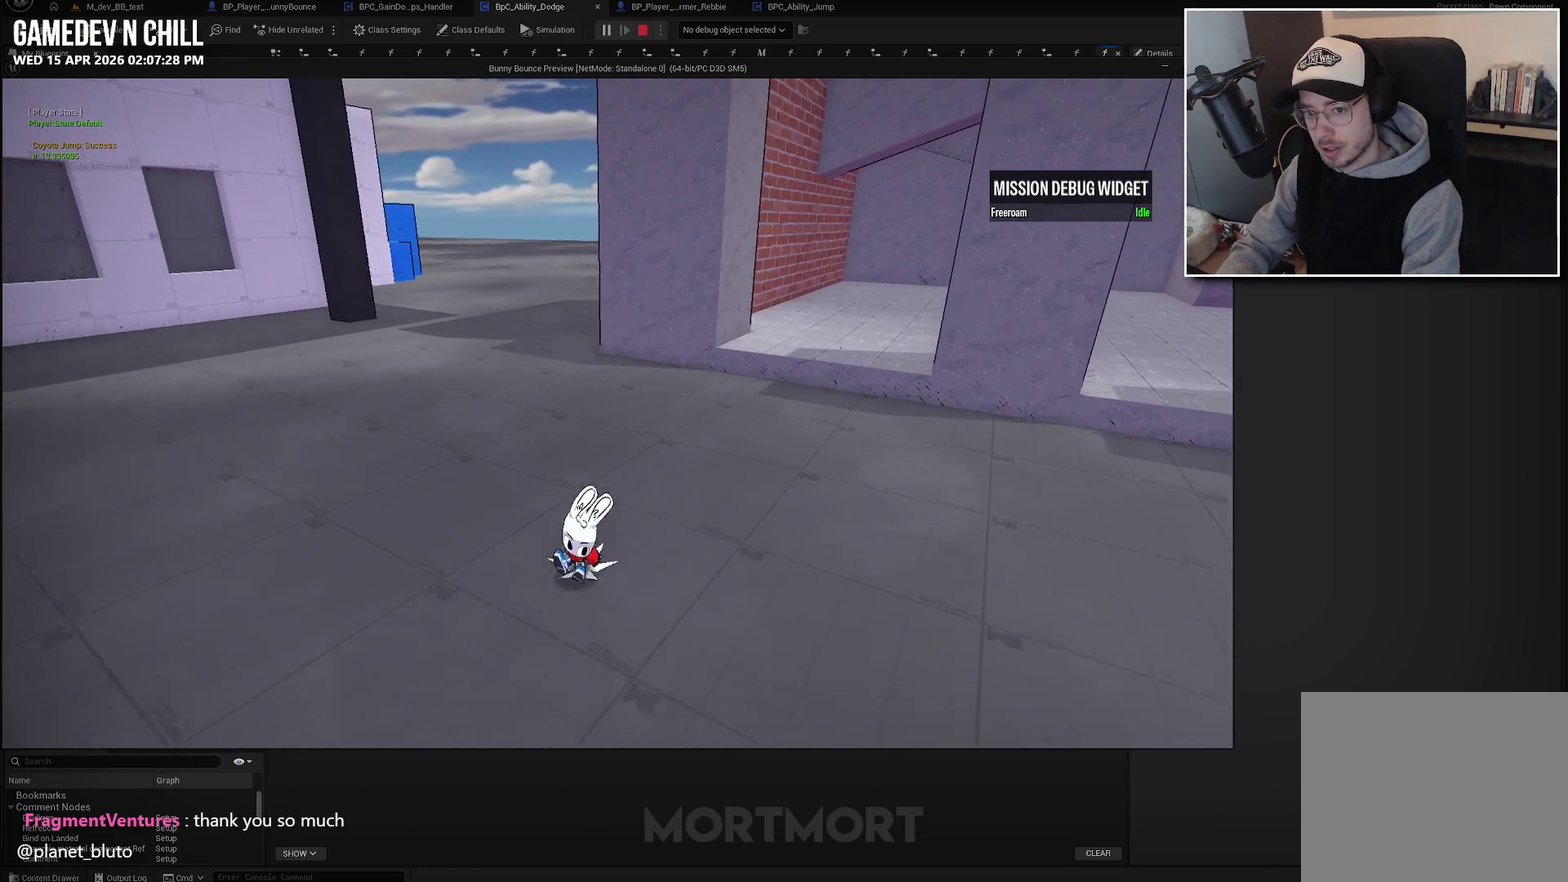
{"buttons": ["A", "L2"], "left_stick": "up-right", "right_stick": "center", "events": [[417, "L2", "down"], [467, "A", "down"]]}
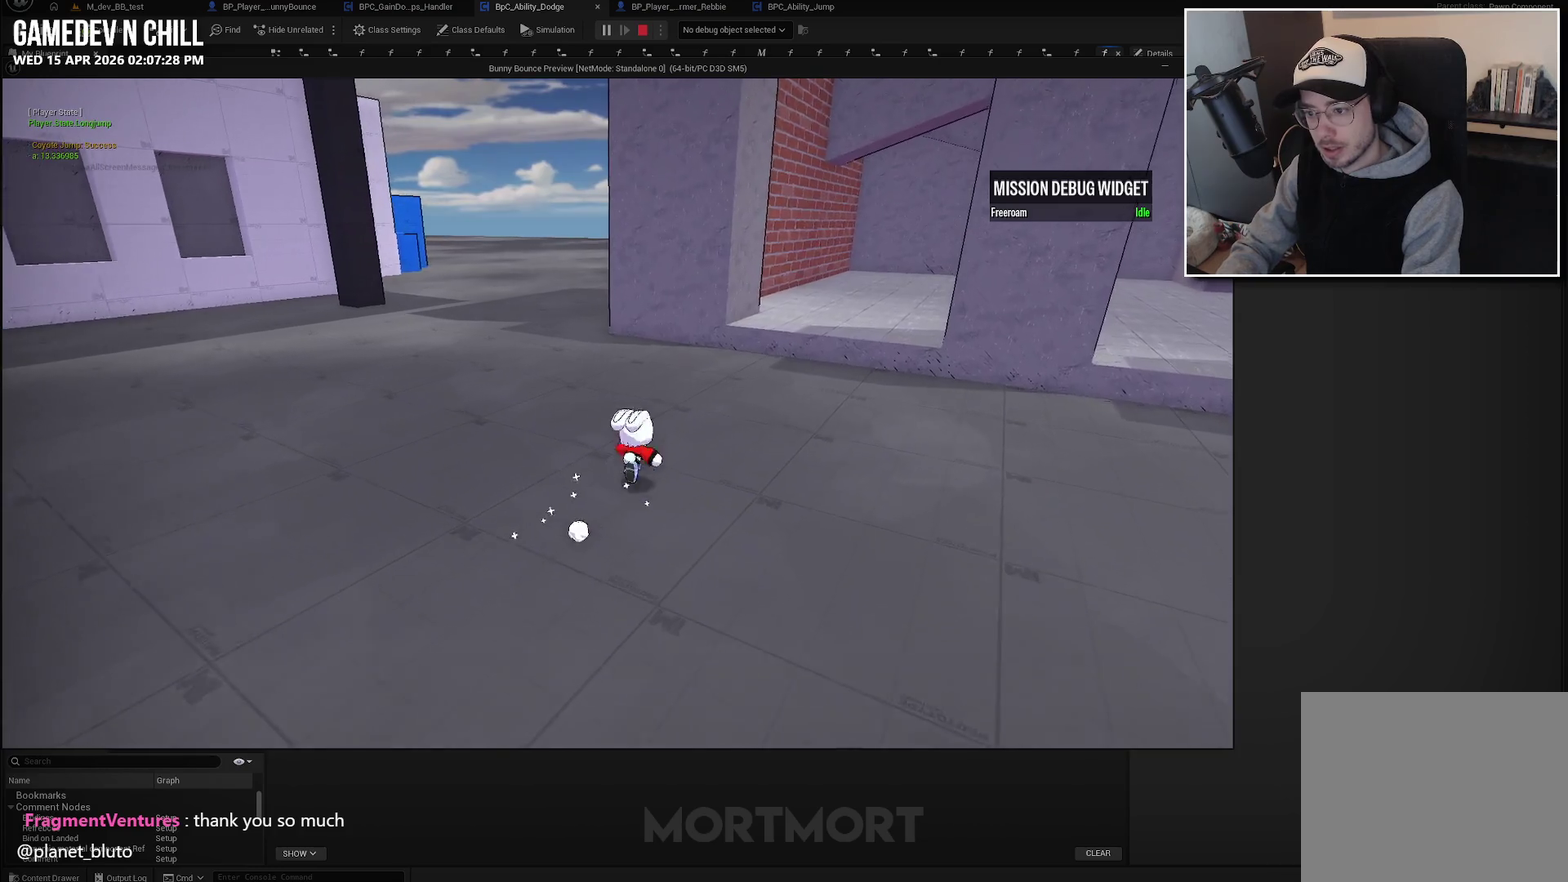
{"buttons": [], "left_stick": "up-right", "right_stick": "center", "events": [[67, "L2", "up"], [117, "A", "up"]]}
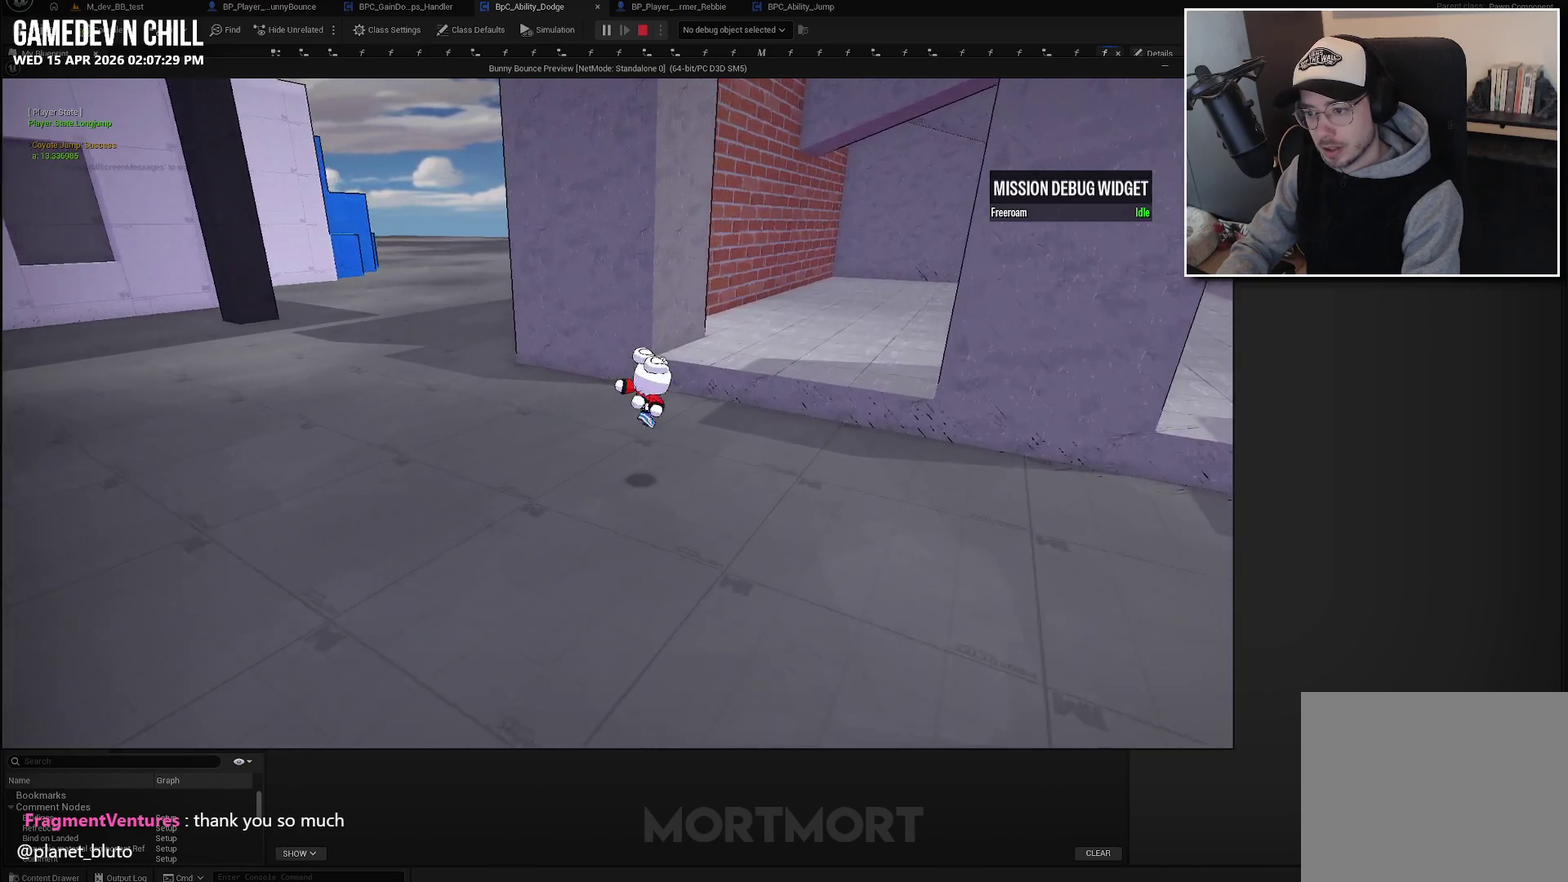
{"buttons": [], "left_stick": "up-right", "right_stick": "center", "events": [[117, "X", "down"], [250, "X", "up"]]}
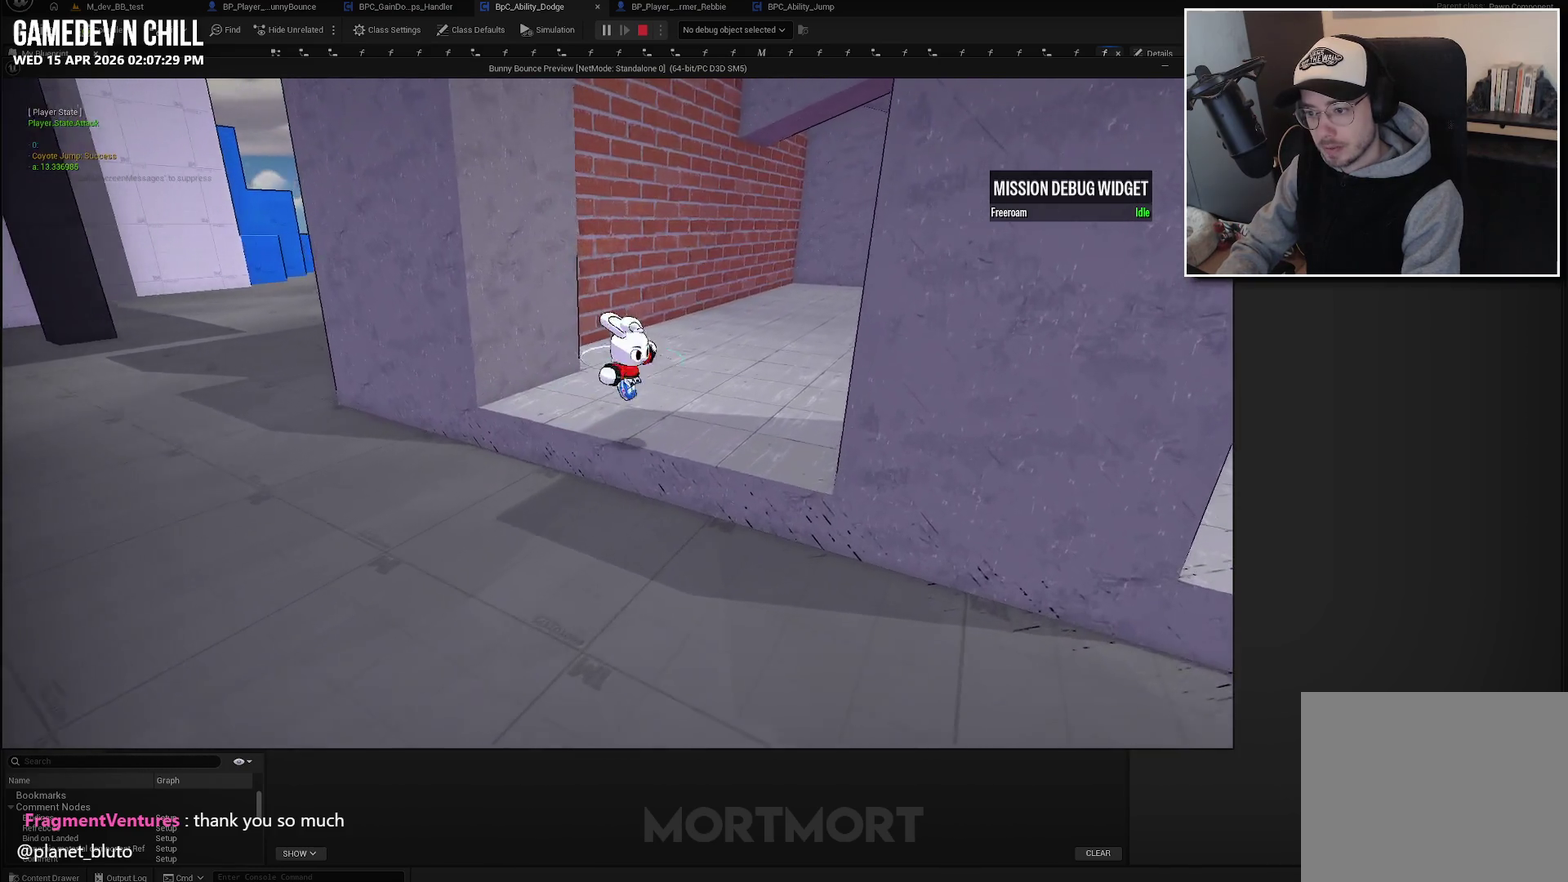
{"buttons": ["B", "L2"], "left_stick": "down-left", "right_stick": "center", "events": [[167, "left_stick", "center"], [267, "left_stick", "down-left"], [350, "L2", "down"], [483, "B", "down"]]}
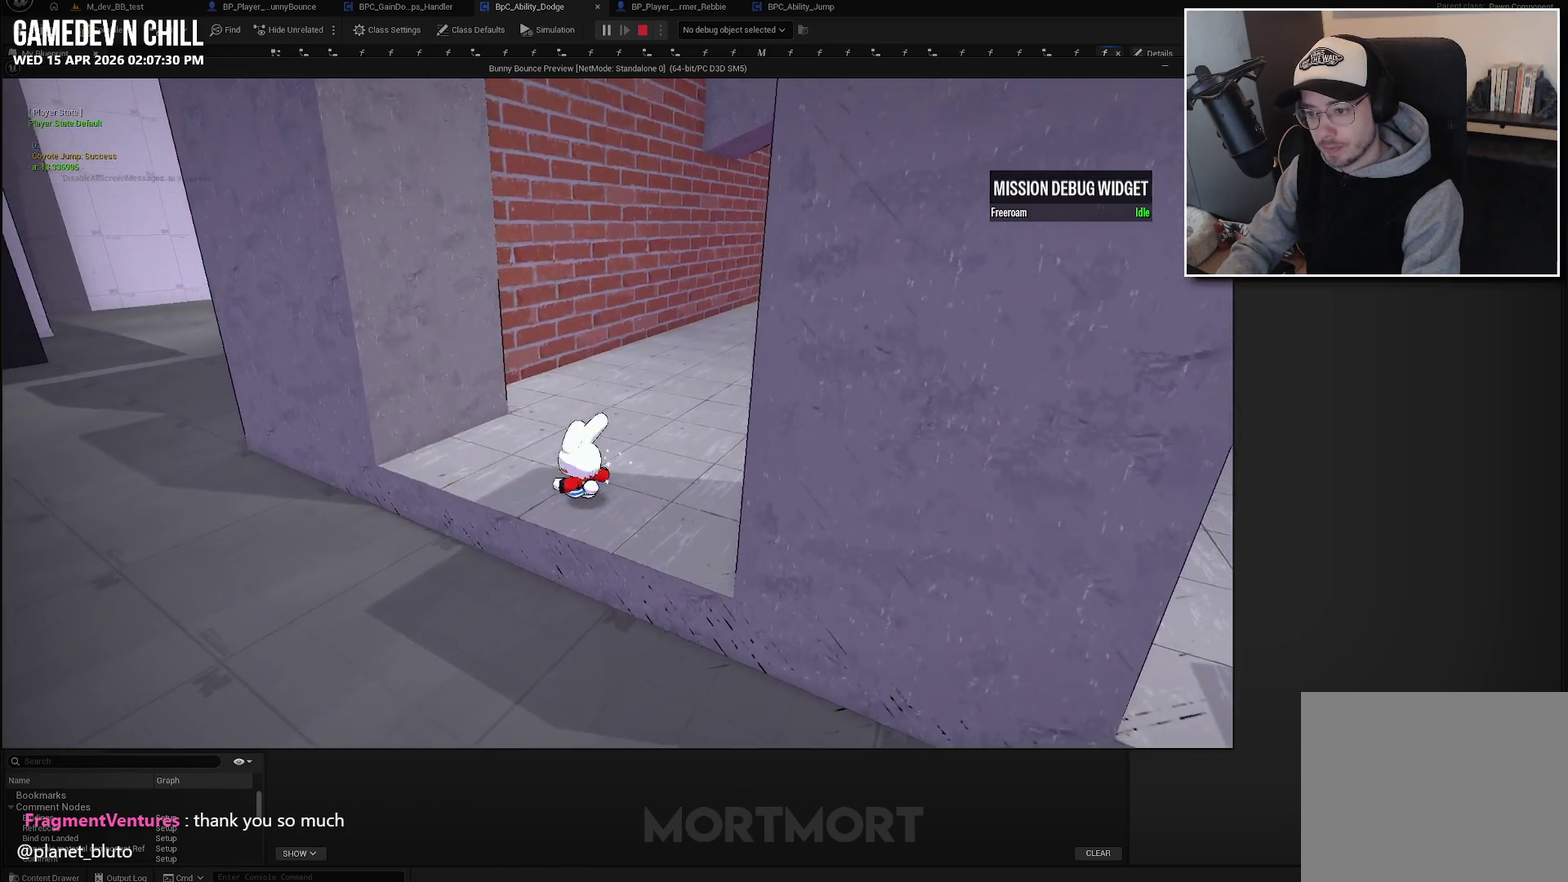
{"buttons": ["A", "L2"], "left_stick": "down-left", "right_stick": "center", "events": [[67, "B", "up"], [133, "A", "down"]]}
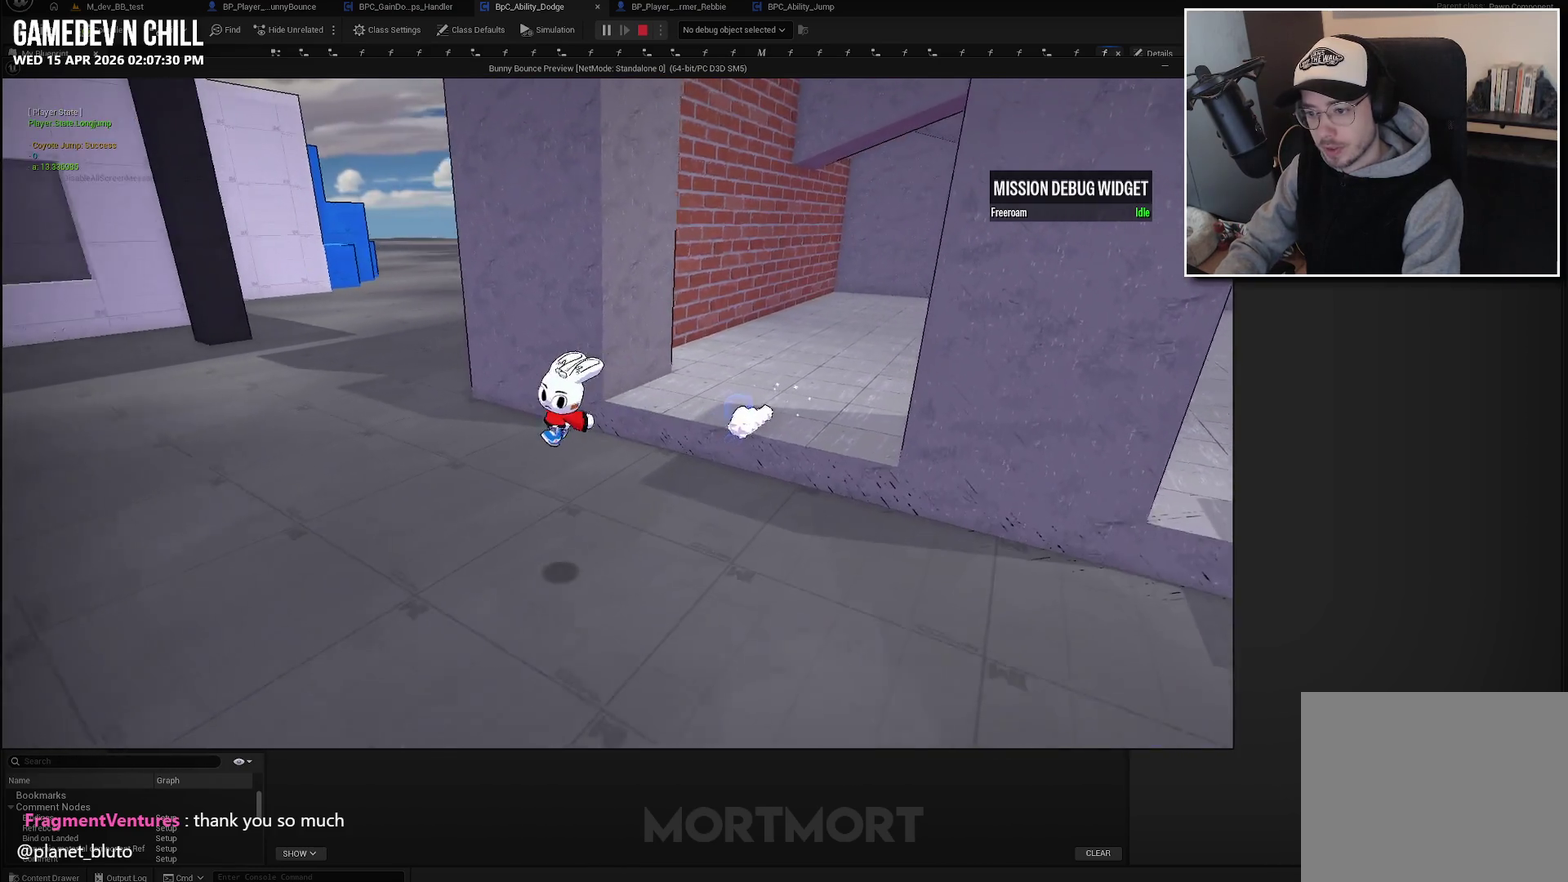
{"buttons": ["A", "L2"], "left_stick": "down", "right_stick": "center", "events": [[483, "left_stick", "down"]]}
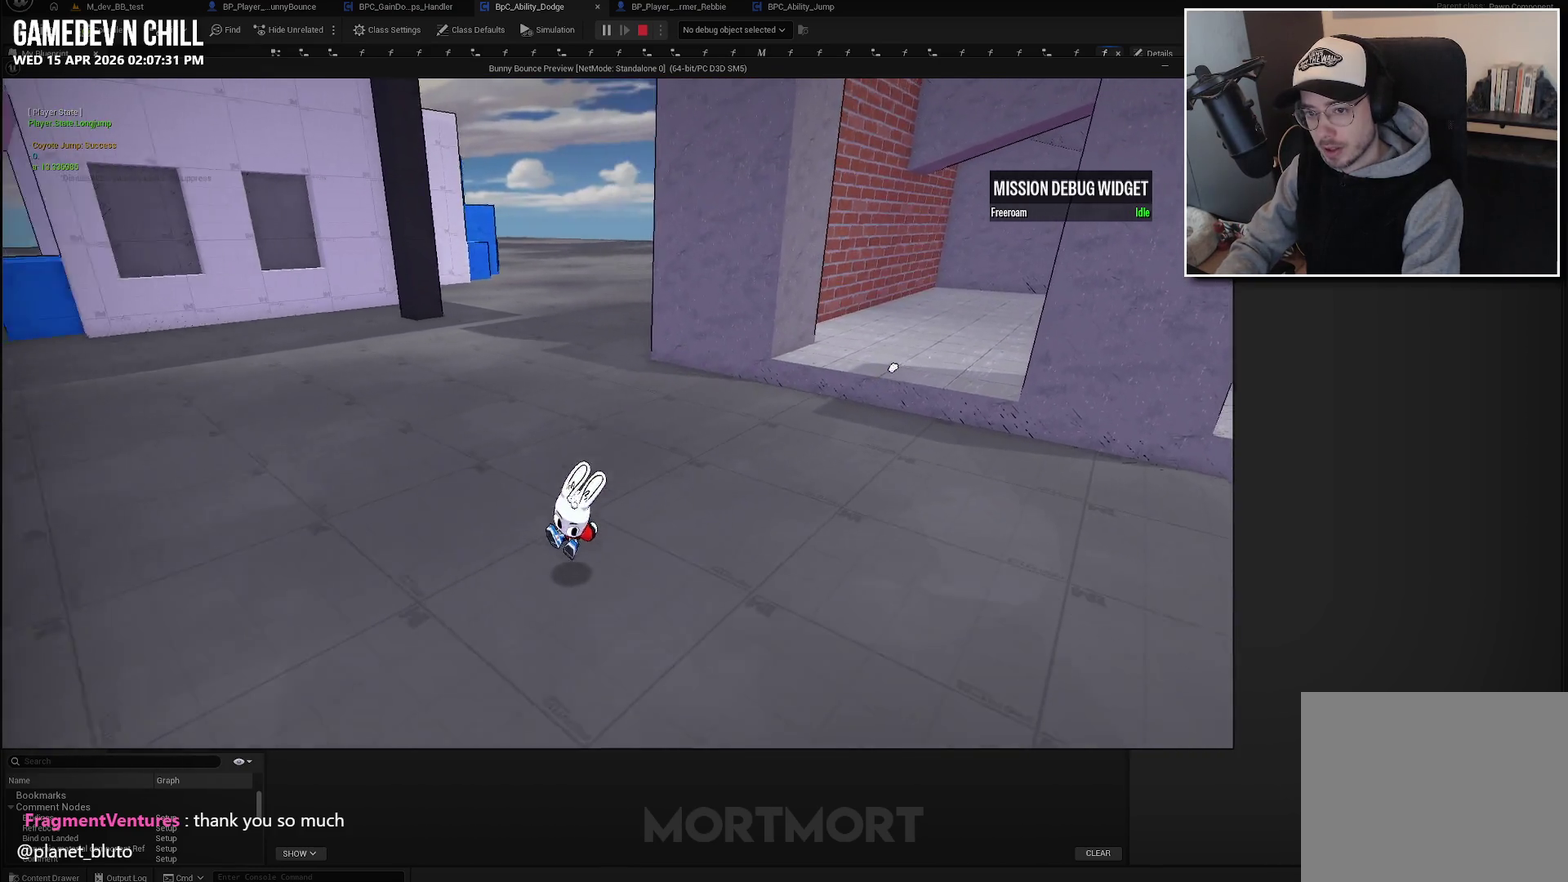
{"buttons": ["A"], "left_stick": "up-right", "right_stick": "center", "events": [[33, "A", "up"], [33, "L2", "up"], [100, "left_stick", "up-right"], [317, "L2", "down"], [333, "A", "down"], [483, "L2", "up"]]}
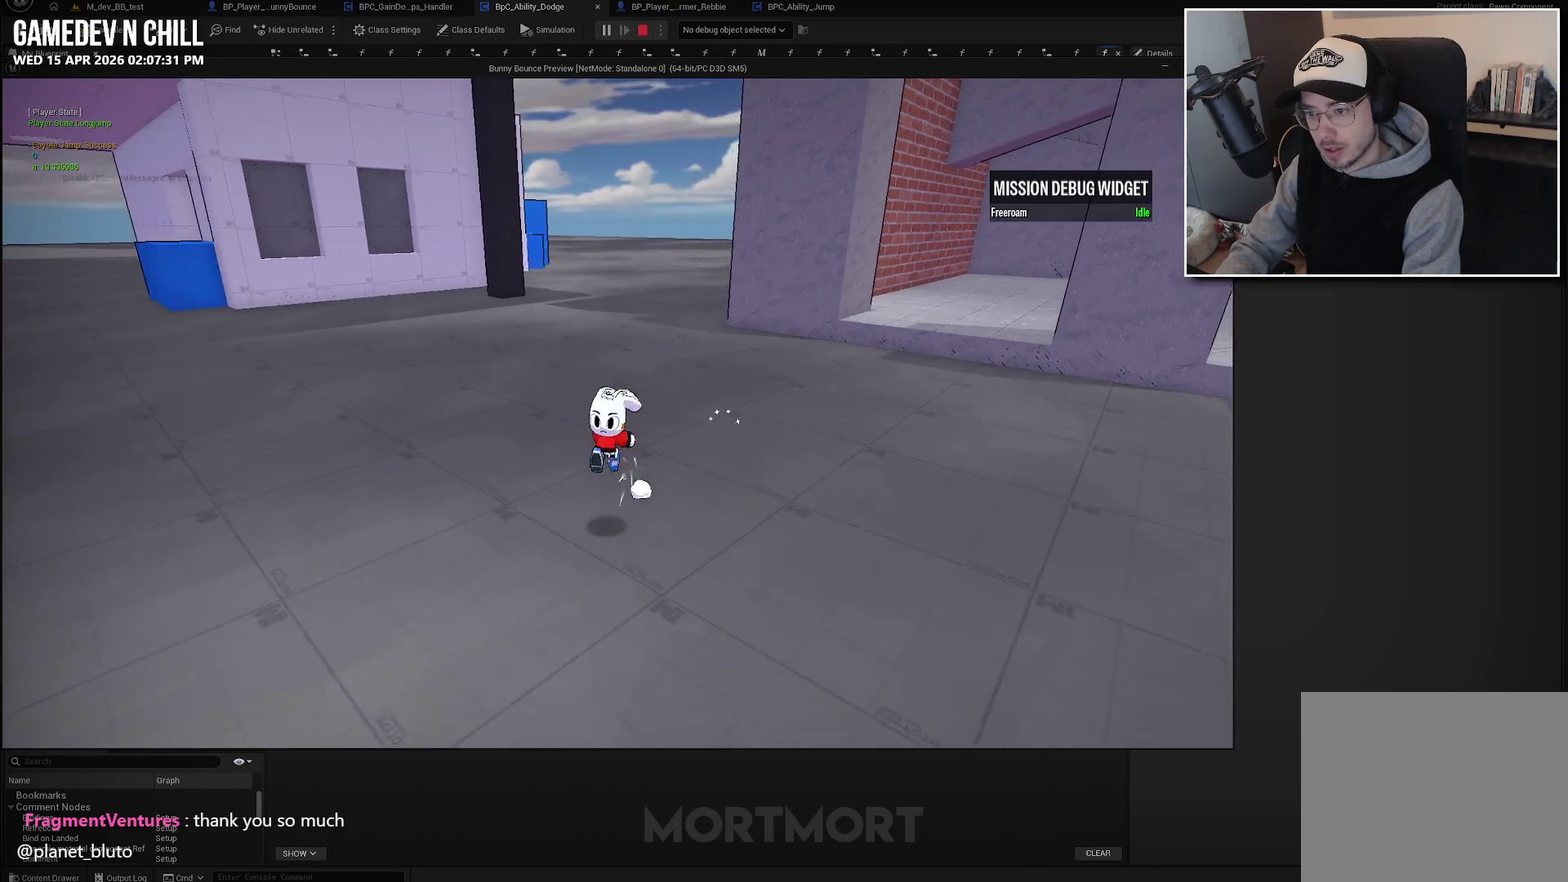
{"buttons": [], "left_stick": "up-right", "right_stick": "center", "events": [[17, "A", "up"], [200, "B", "down"], [350, "B", "up"]]}
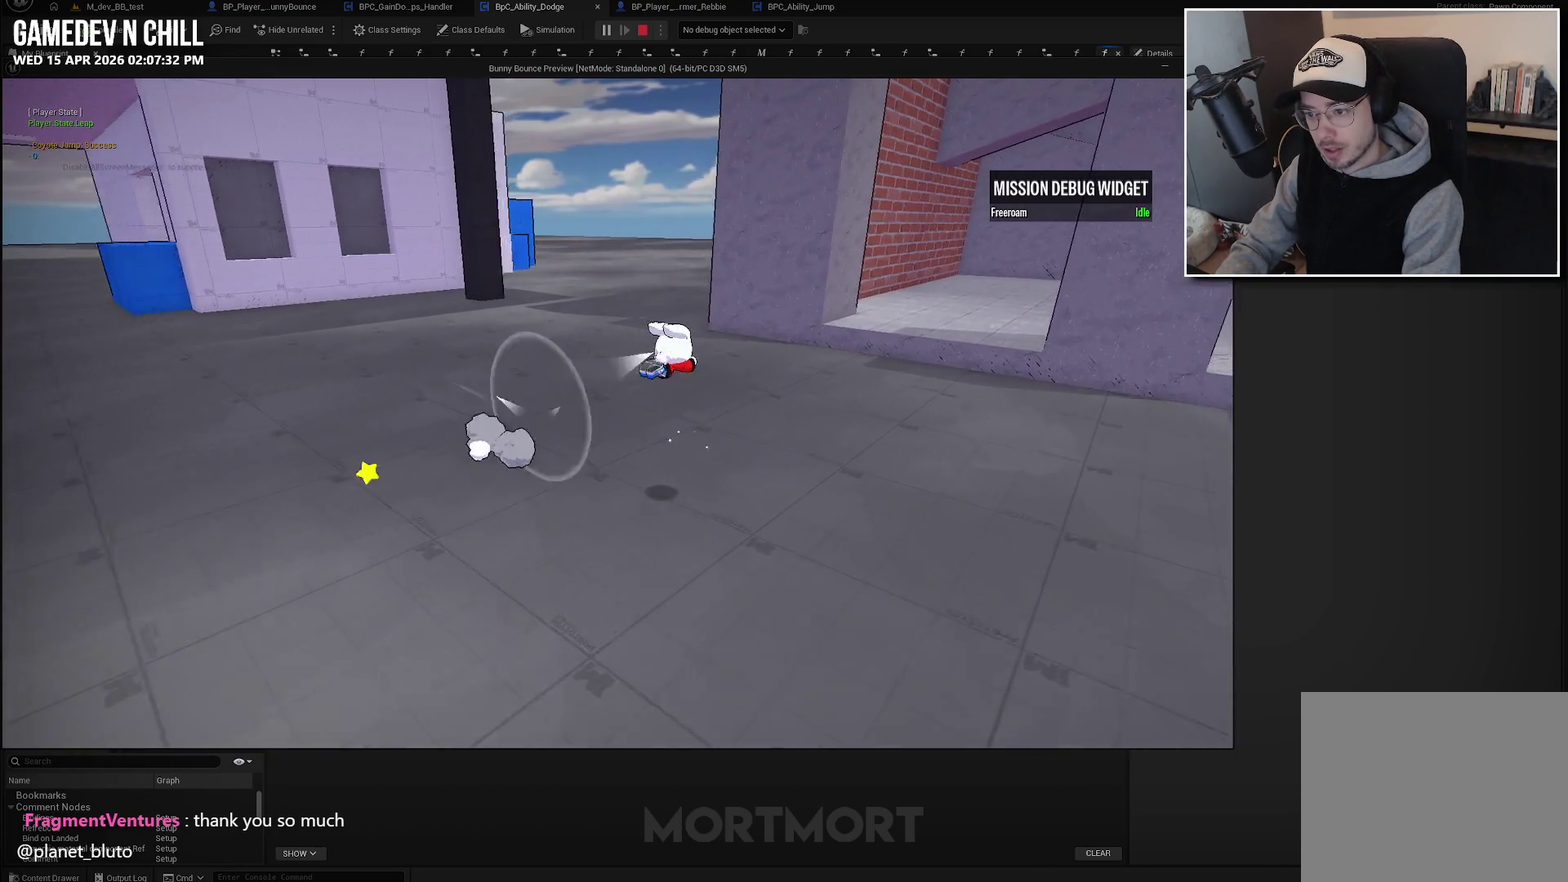
{"buttons": [], "left_stick": "up-right", "right_stick": "center", "events": [[383, "A", "down"], [500, "A", "up"]]}
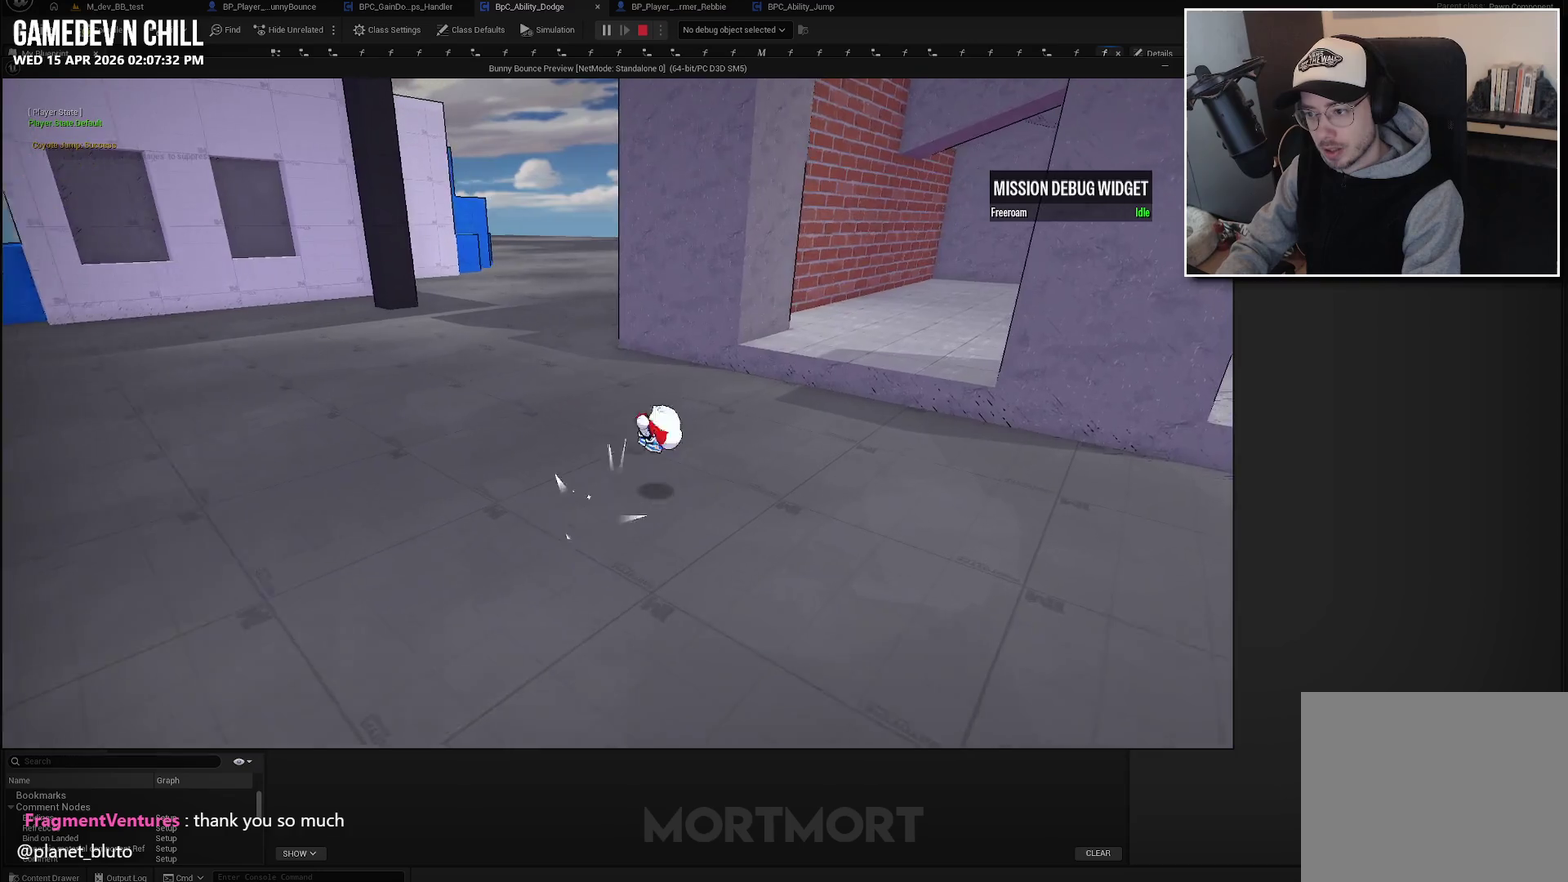
{"buttons": ["A"], "left_stick": "up-right", "right_stick": "center", "events": [[400, "A", "down"]]}
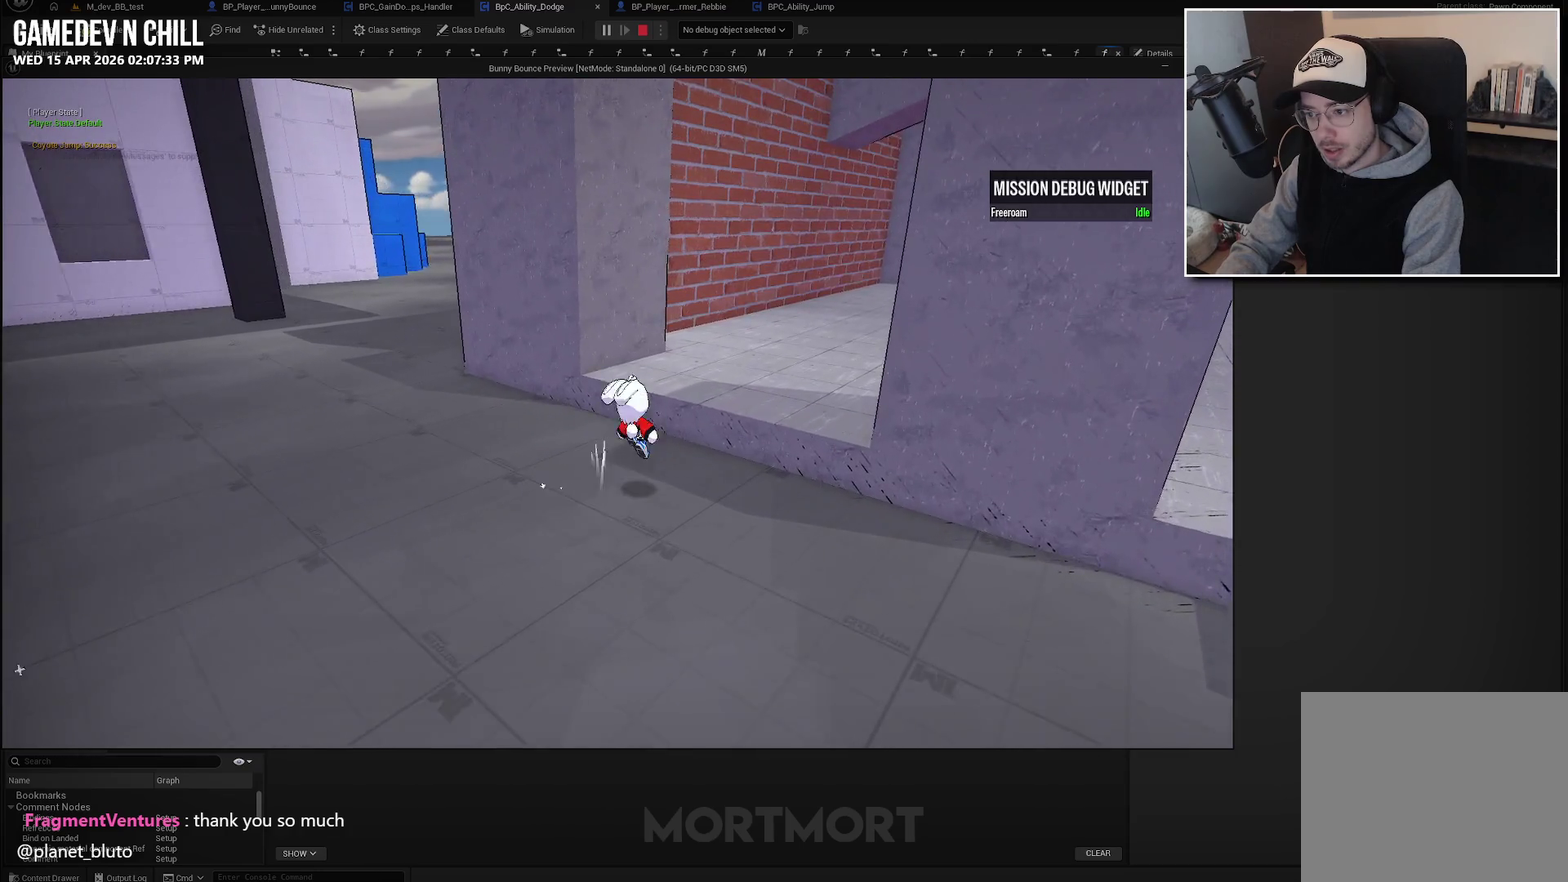
{"buttons": [], "left_stick": "center", "right_stick": "center", "events": [[33, "A", "up"], [500, "left_stick", "center"]]}
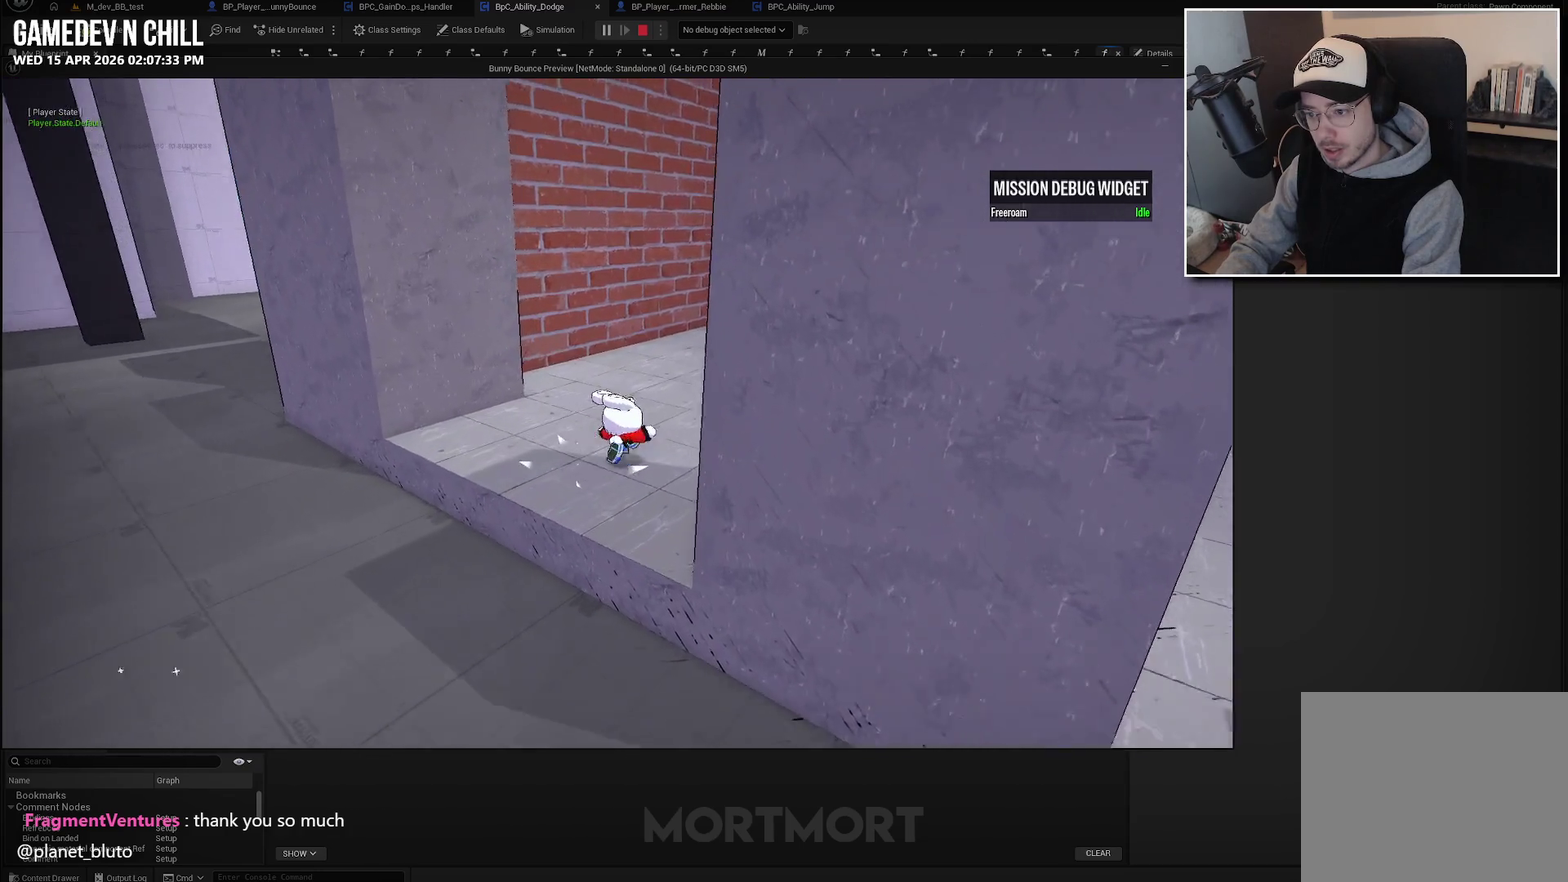
{"buttons": ["A", "L2"], "left_stick": "down-left", "right_stick": "center", "events": [[17, "left_stick", "down-left"], [67, "L2", "down"], [167, "B", "down"], [300, "B", "up"], [450, "A", "down"]]}
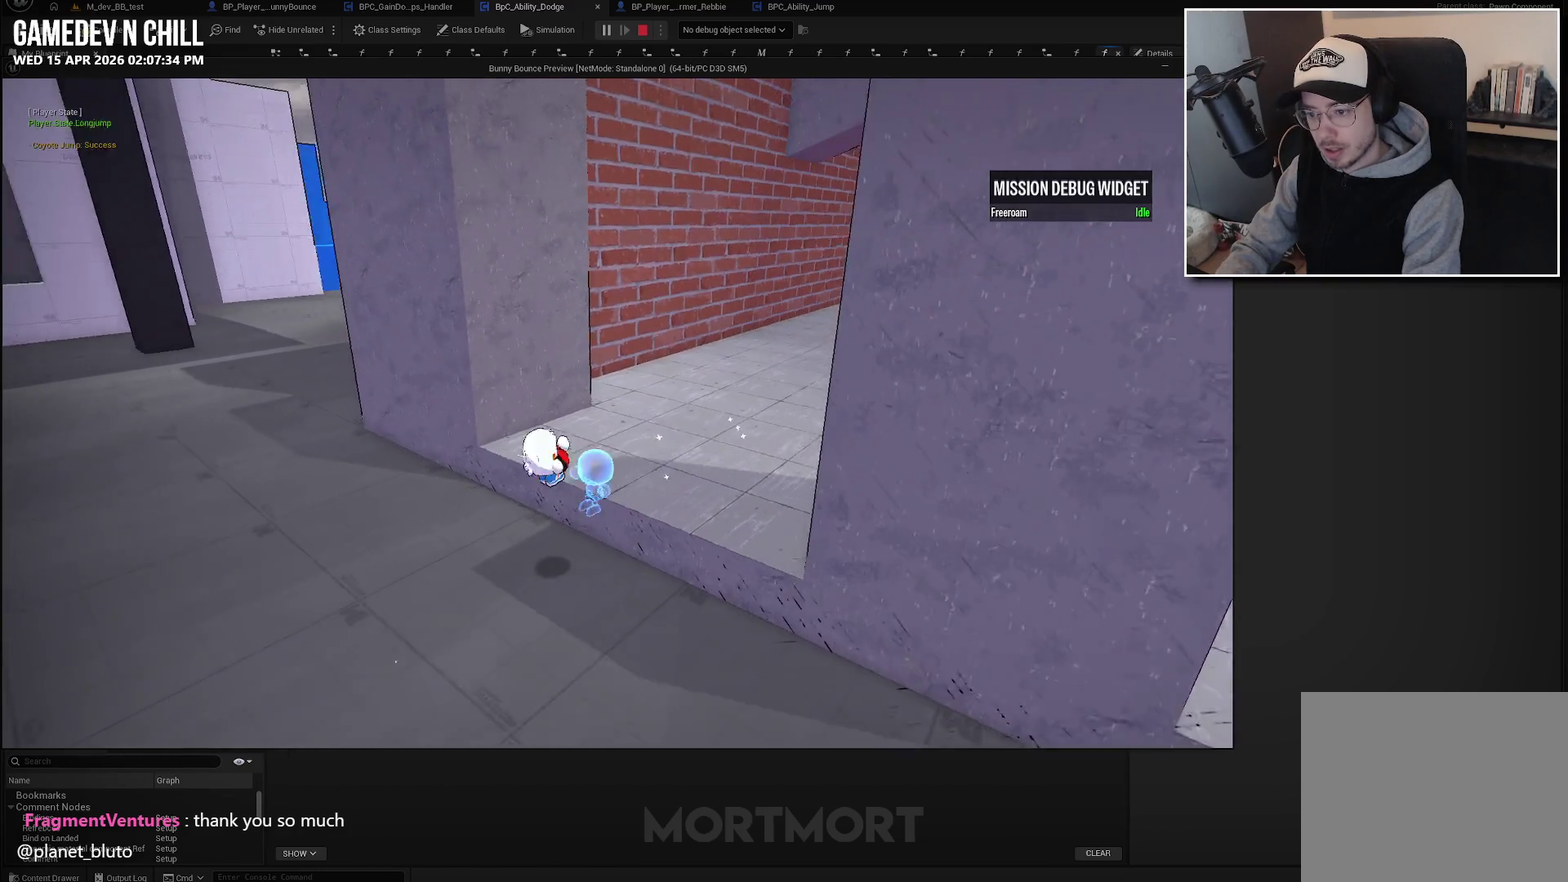
{"buttons": ["A", "L2"], "left_stick": "down-left", "right_stick": "center", "events": []}
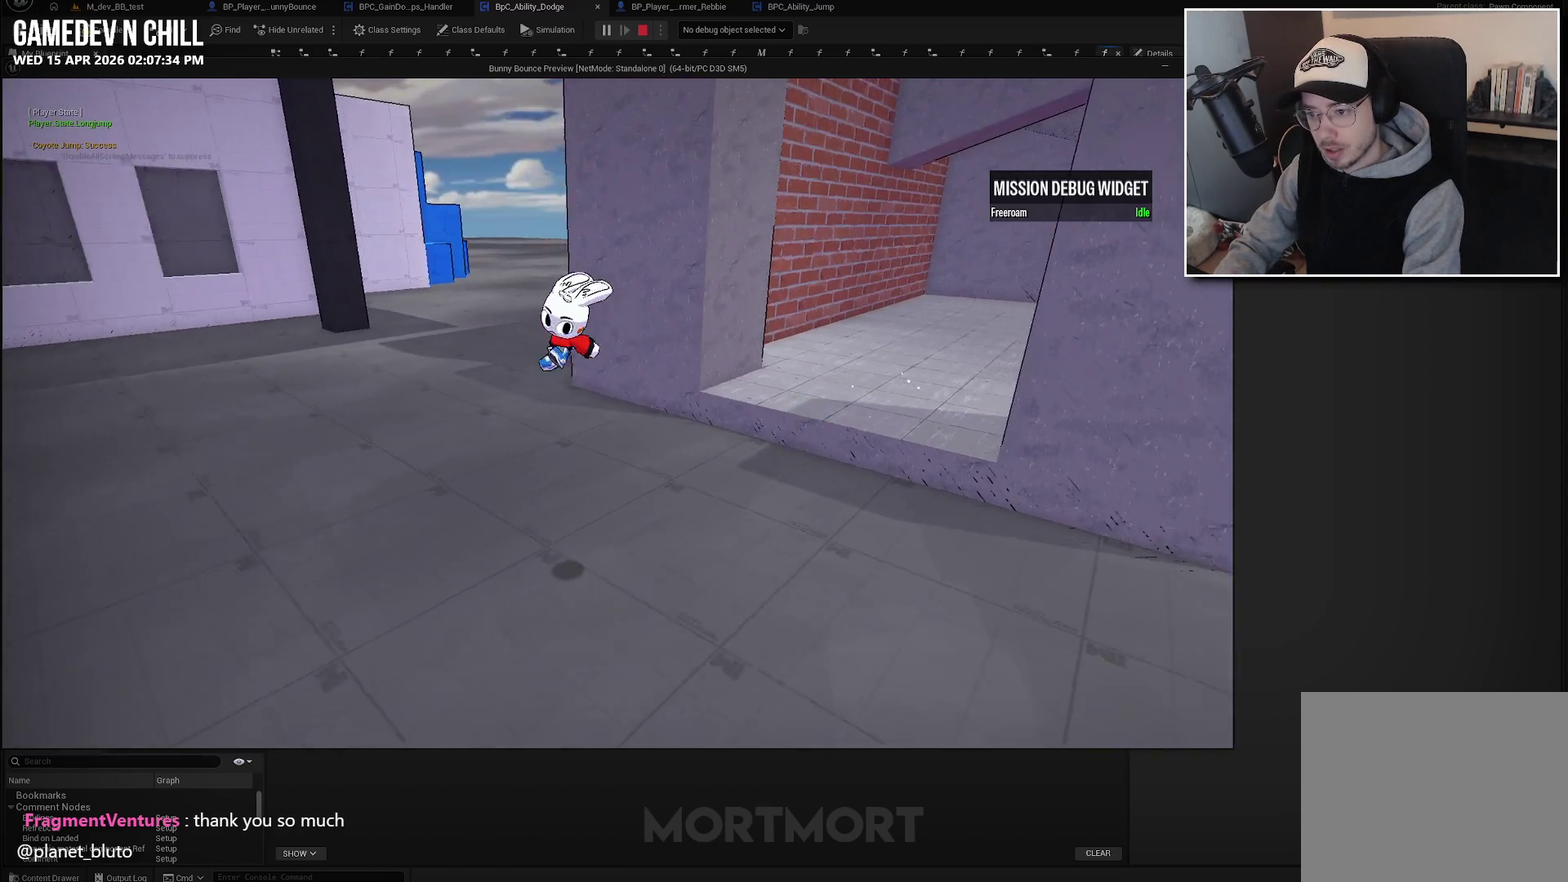
{"buttons": ["A", "L2"], "left_stick": "down-left", "right_stick": "center", "events": []}
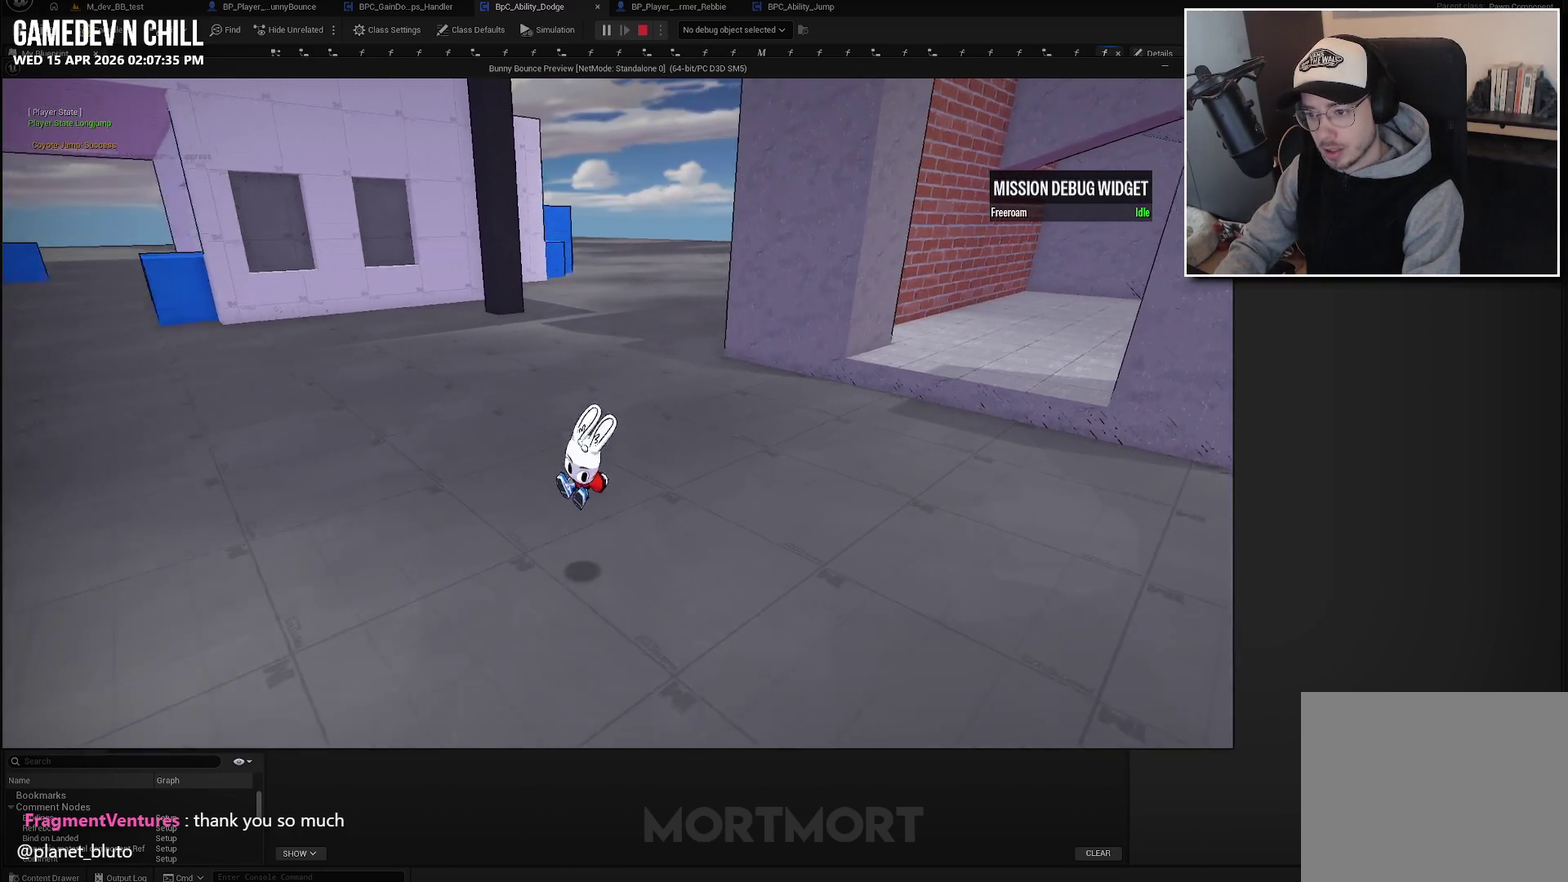
{"buttons": [], "left_stick": "right", "right_stick": "center", "events": [[383, "left_stick", "down"], [433, "L2", "up"], [450, "A", "up"], [483, "left_stick", "right"]]}
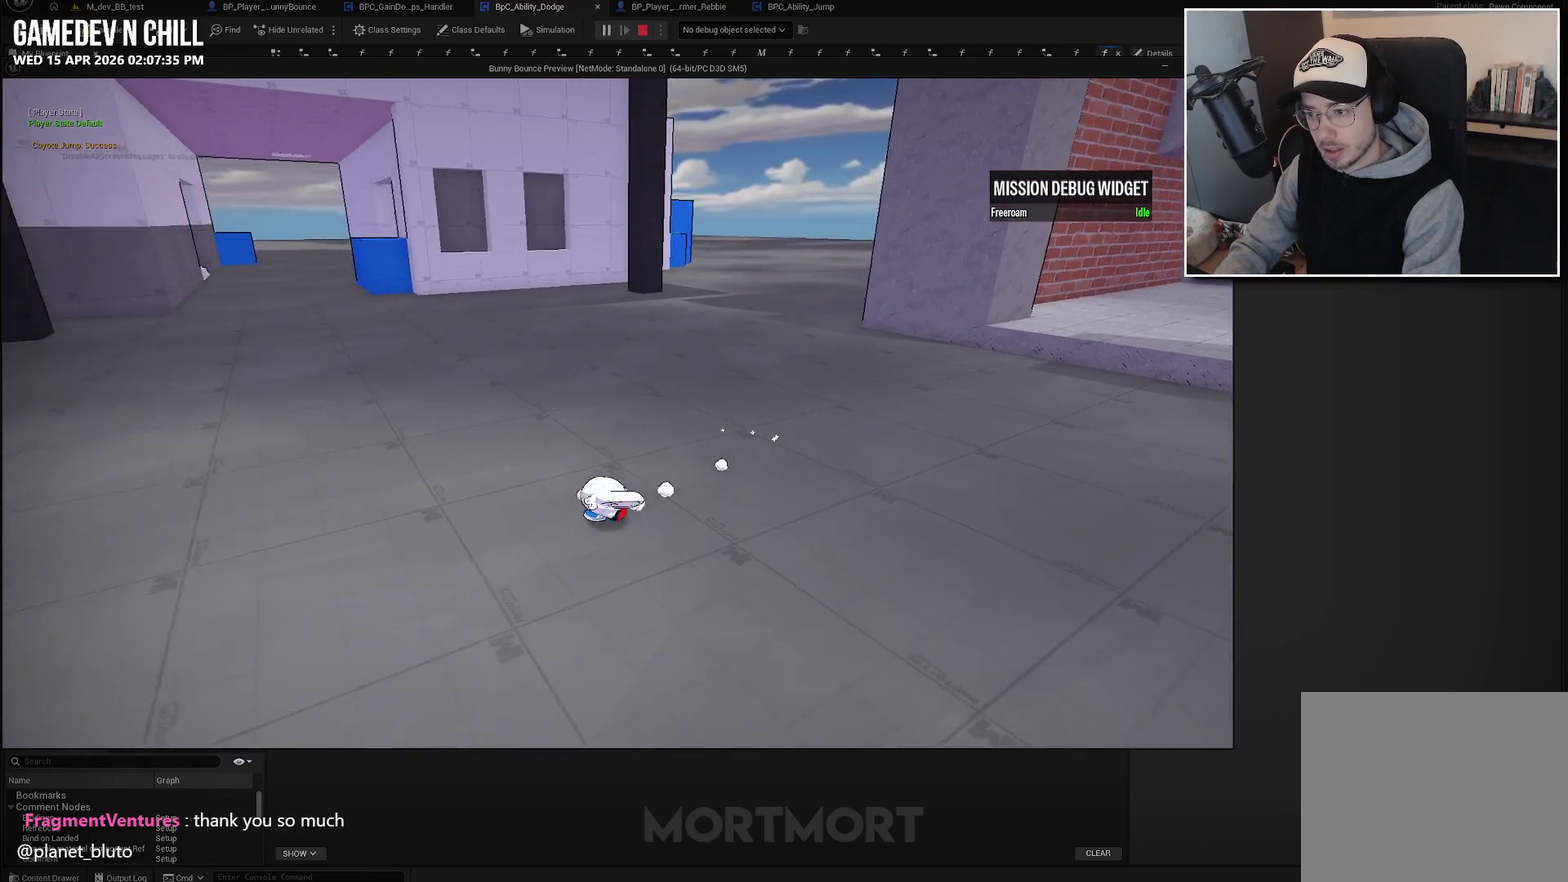
{"buttons": ["A"], "left_stick": "up-right", "right_stick": "center", "events": [[150, "left_stick", "up-right"], [233, "A", "down"]]}
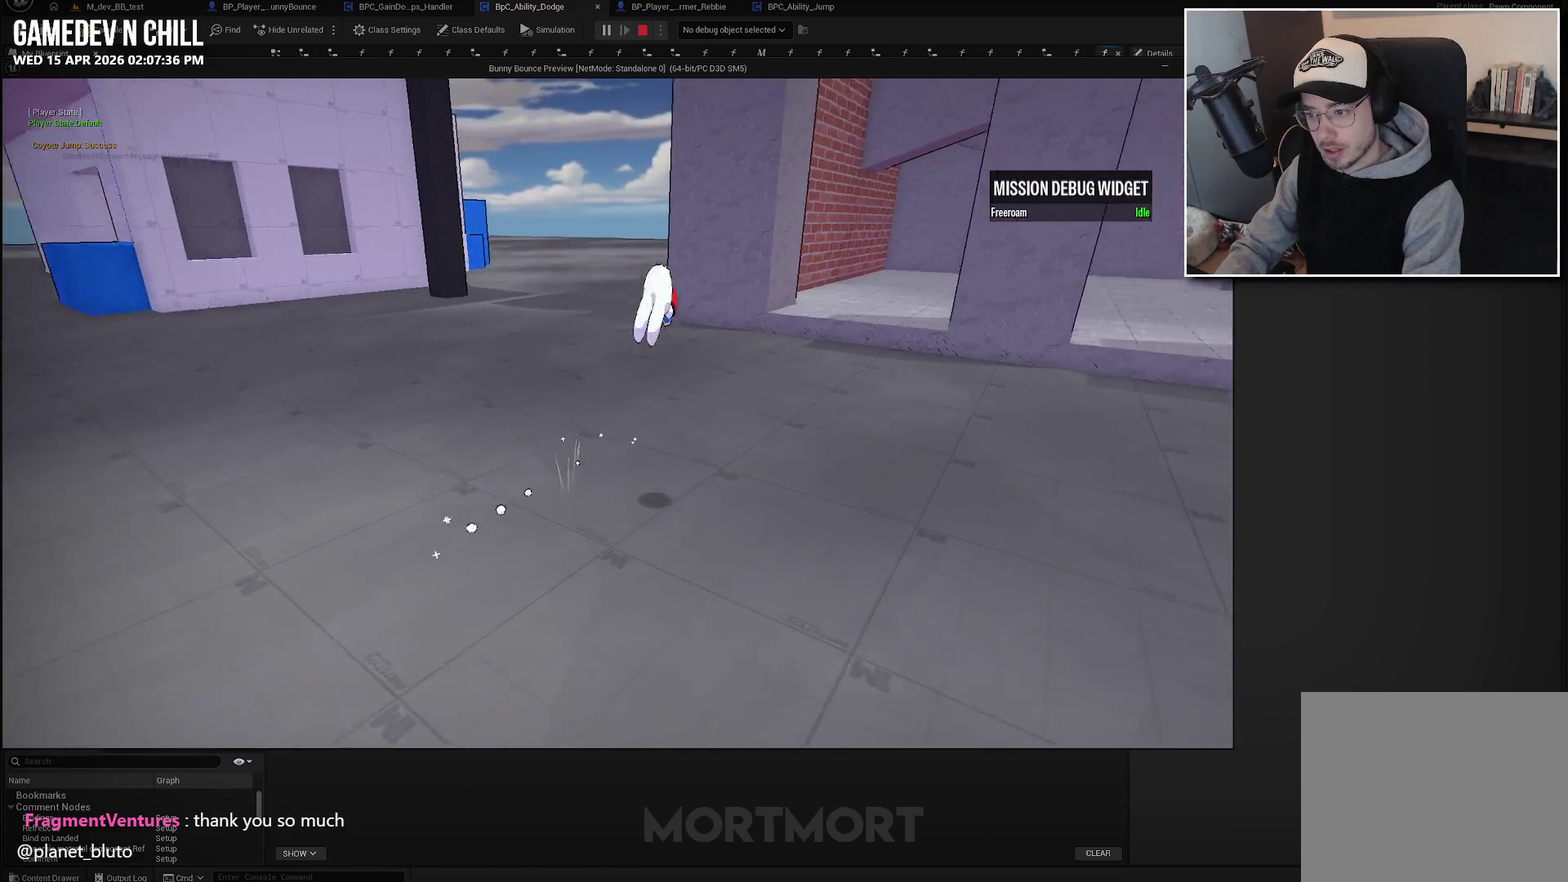
{"buttons": ["X"], "left_stick": "up-right", "right_stick": "center", "events": [[383, "A", "up"], [433, "X", "down"]]}